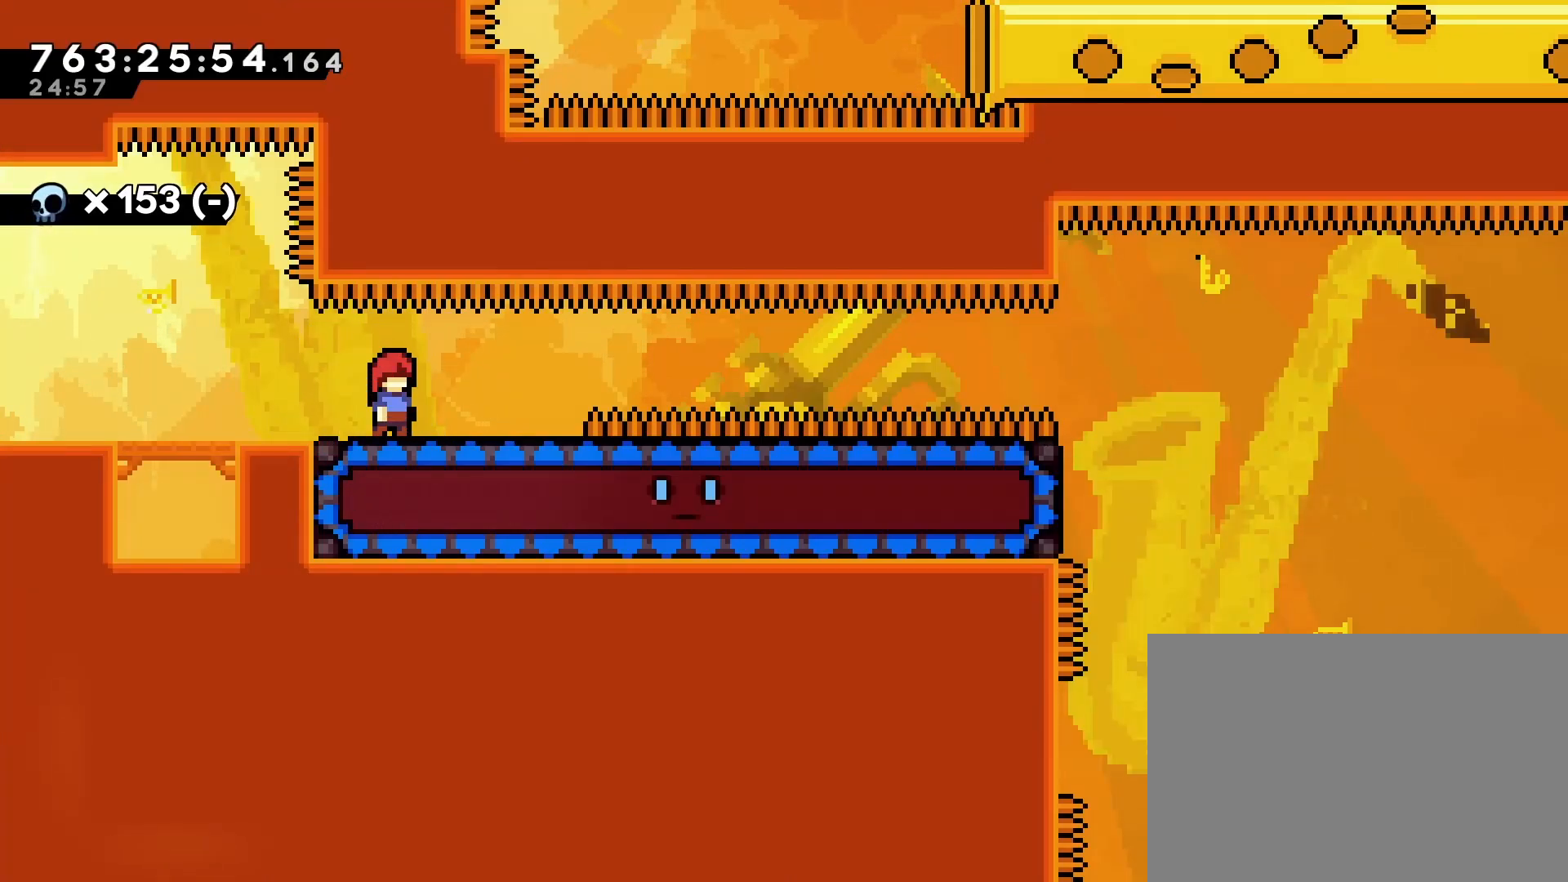
Gameplay with a controller (PlayStation layout); each line is a JSON object with the inputs held at the frame after it. "events" lists button and stick changes between this image and that frame as [ms after this image, input, new state], when the widget could be followed in between. Not read: L3 R3 right_stick.
{"buttons": [], "left_stick": "center", "events": []}
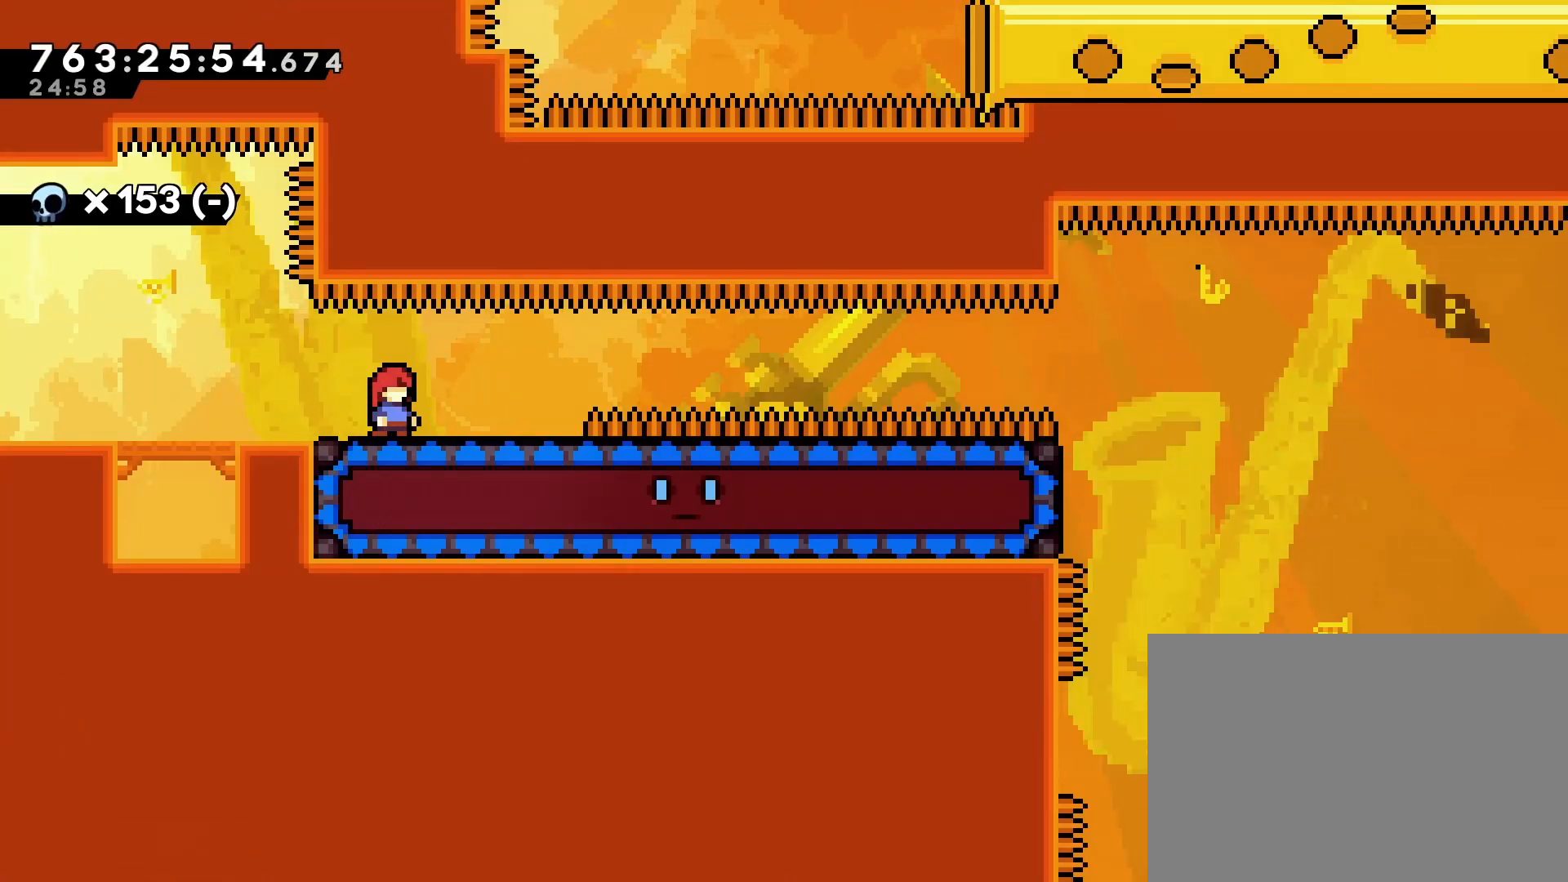
{"buttons": [], "left_stick": "center", "events": []}
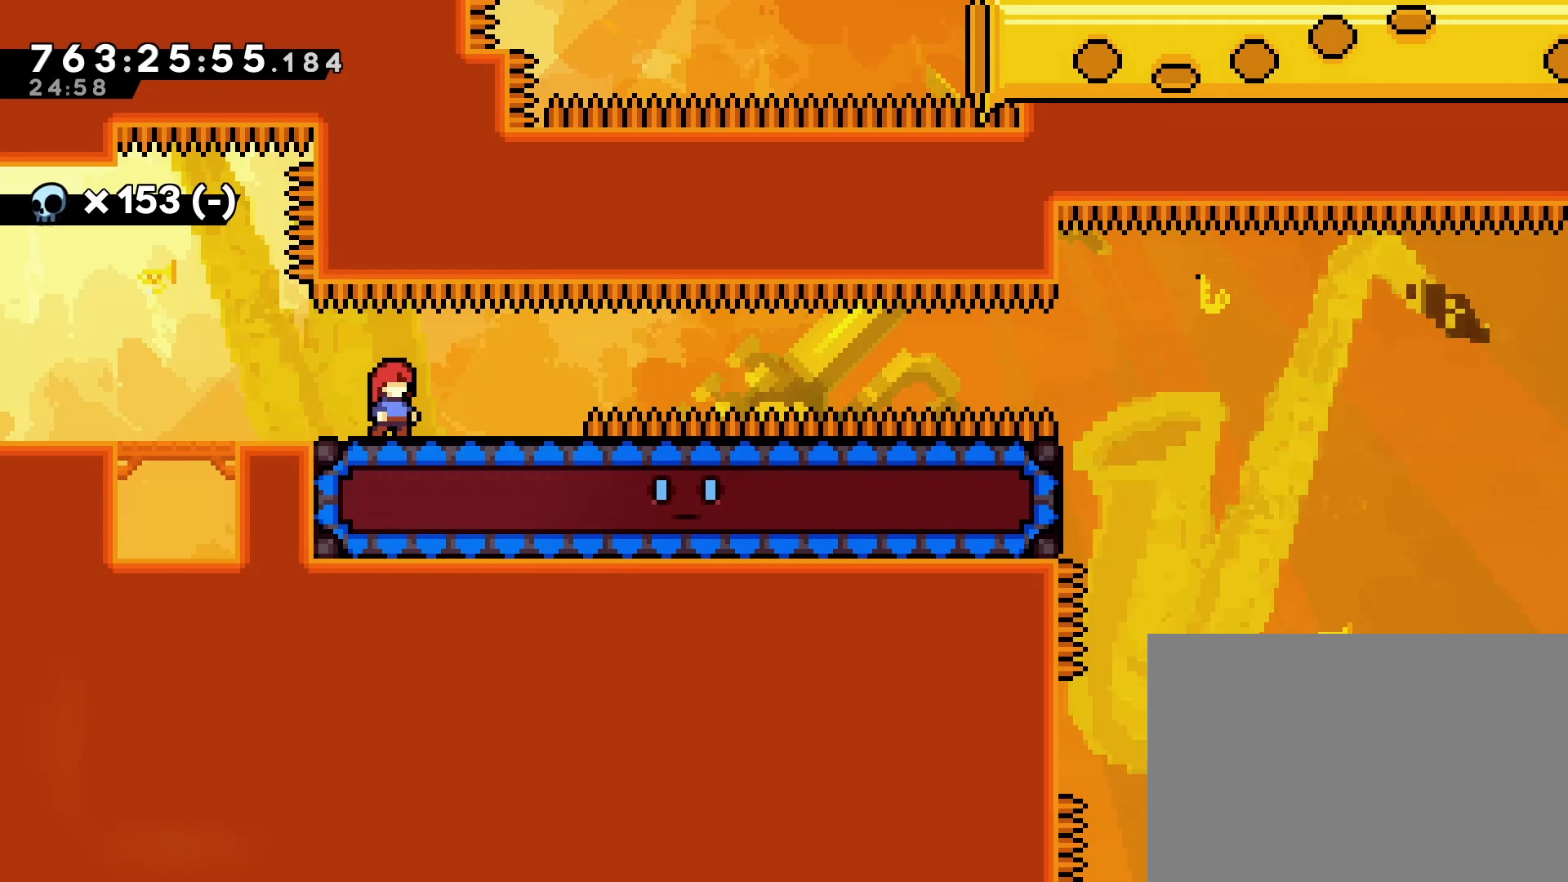
{"buttons": [], "left_stick": "center", "events": []}
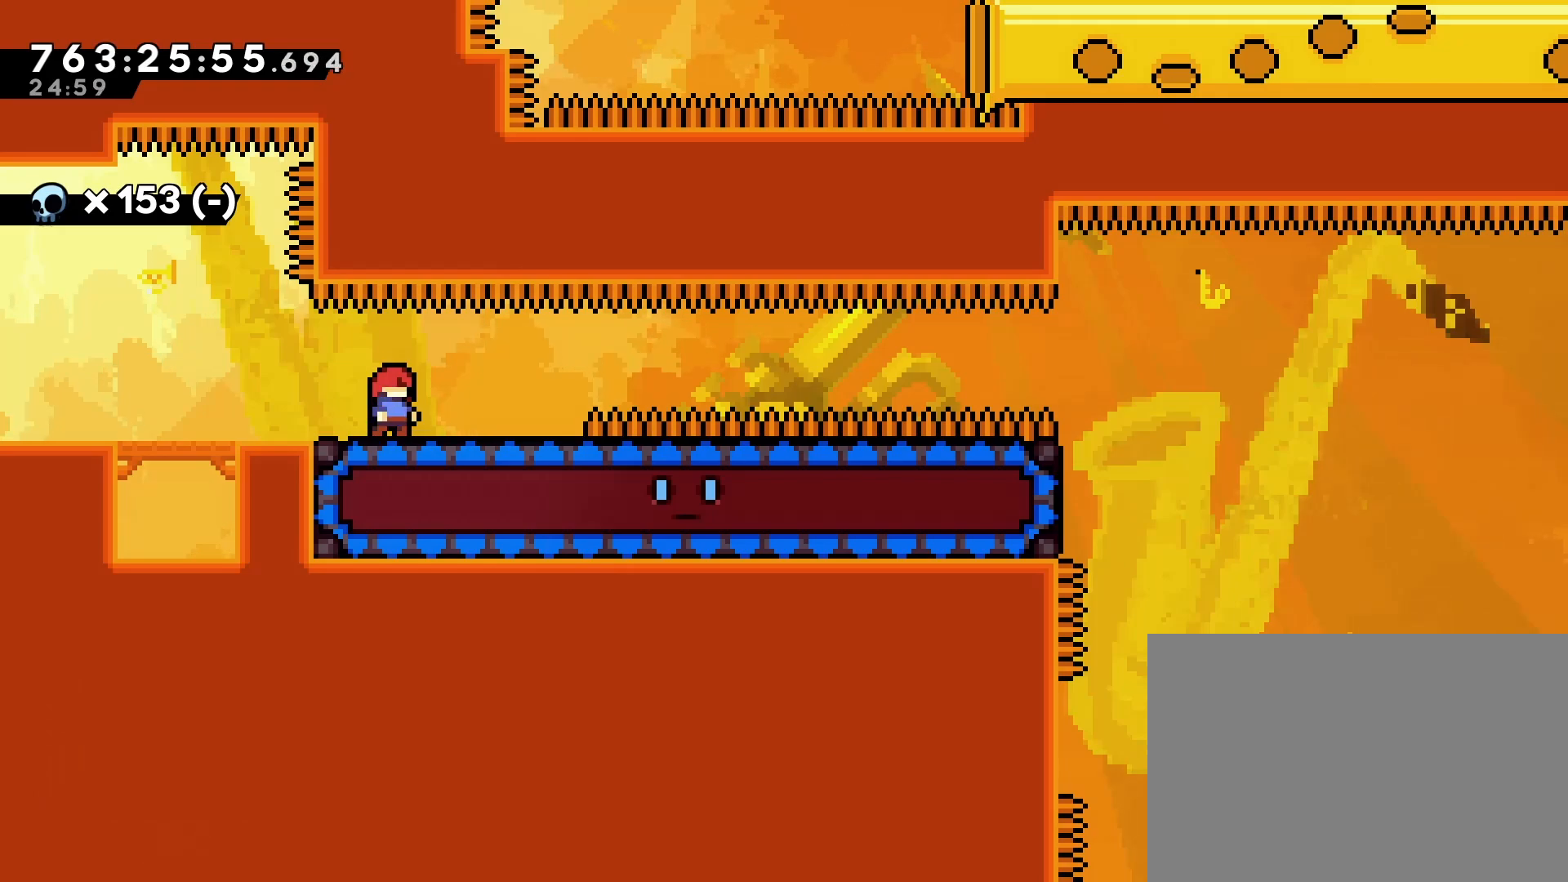
{"buttons": ["CROSS", "DPAD_DOWN", "DPAD_RIGHT"], "left_stick": "center", "events": [[217, "DPAD_RIGHT", "down"], [233, "DPAD_DOWN", "down"], [267, "SQUARE", "down"], [367, "SQUARE", "up"], [483, "CROSS", "down"]]}
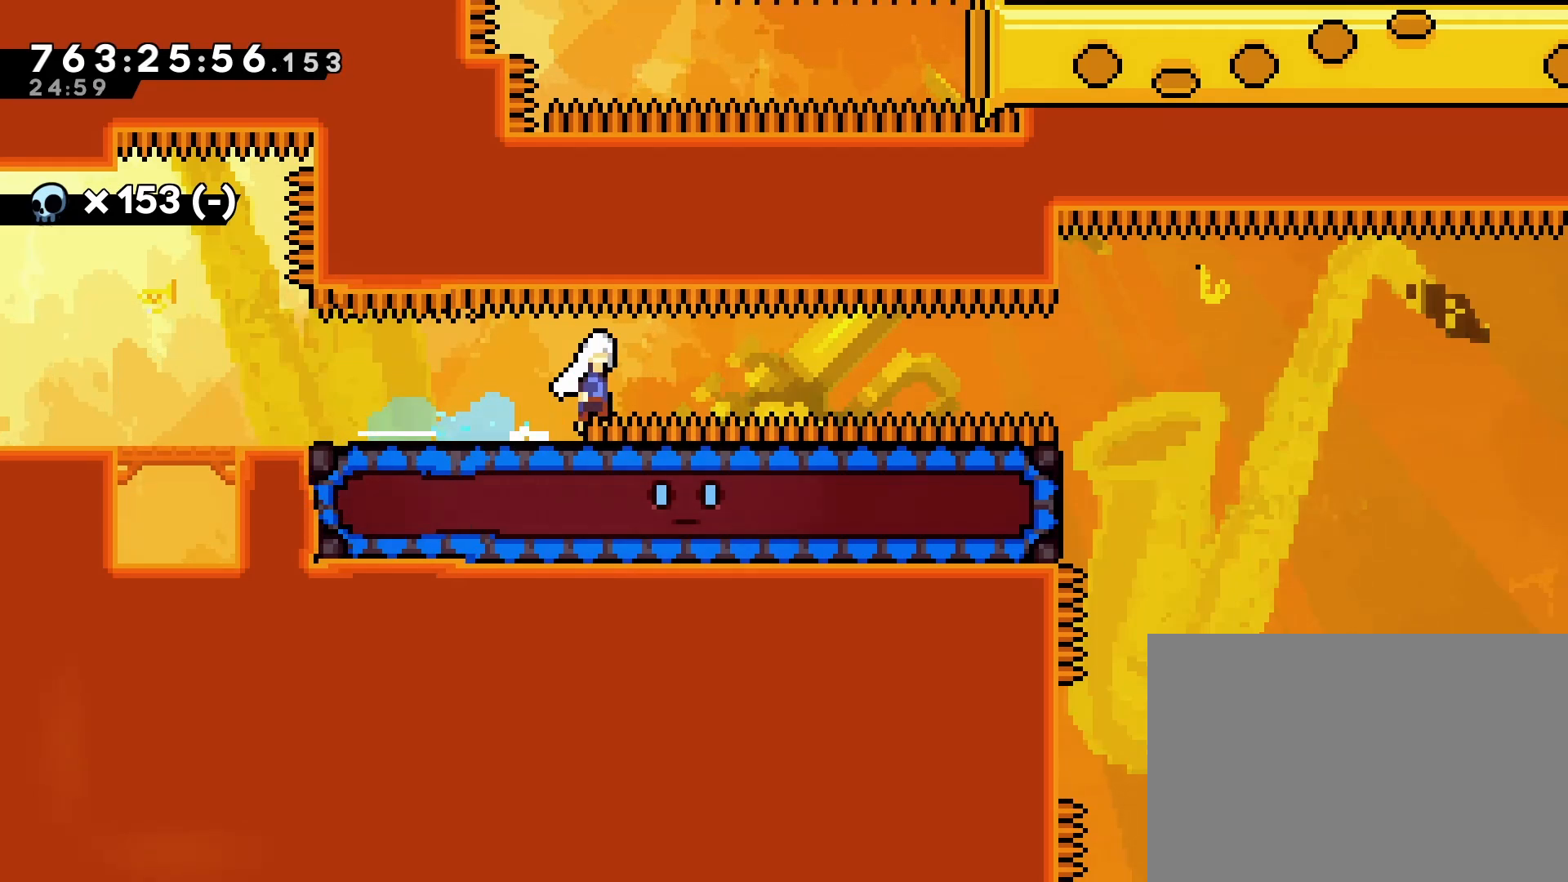
{"buttons": ["DPAD_LEFT"], "left_stick": "center", "events": [[67, "DPAD_DOWN", "up"], [217, "CROSS", "up"], [250, "DPAD_RIGHT", "up"], [450, "DPAD_LEFT", "down"]]}
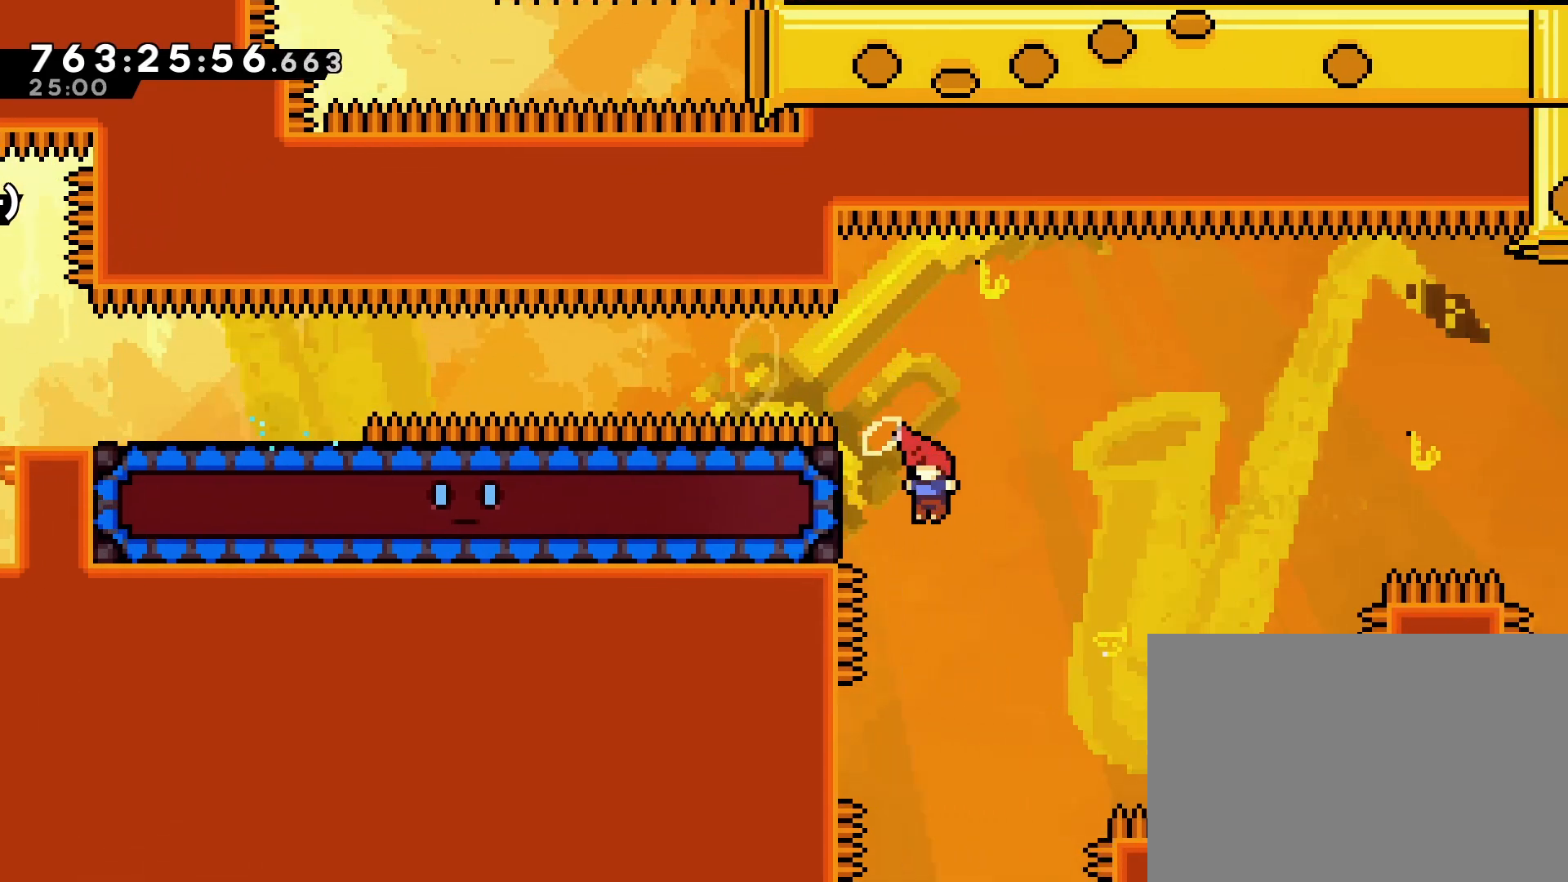
{"buttons": ["DPAD_RIGHT"], "left_stick": "center", "events": [[33, "SQUARE", "down"], [117, "DPAD_LEFT", "up"], [117, "DPAD_RIGHT", "down"], [167, "SQUARE", "up"]]}
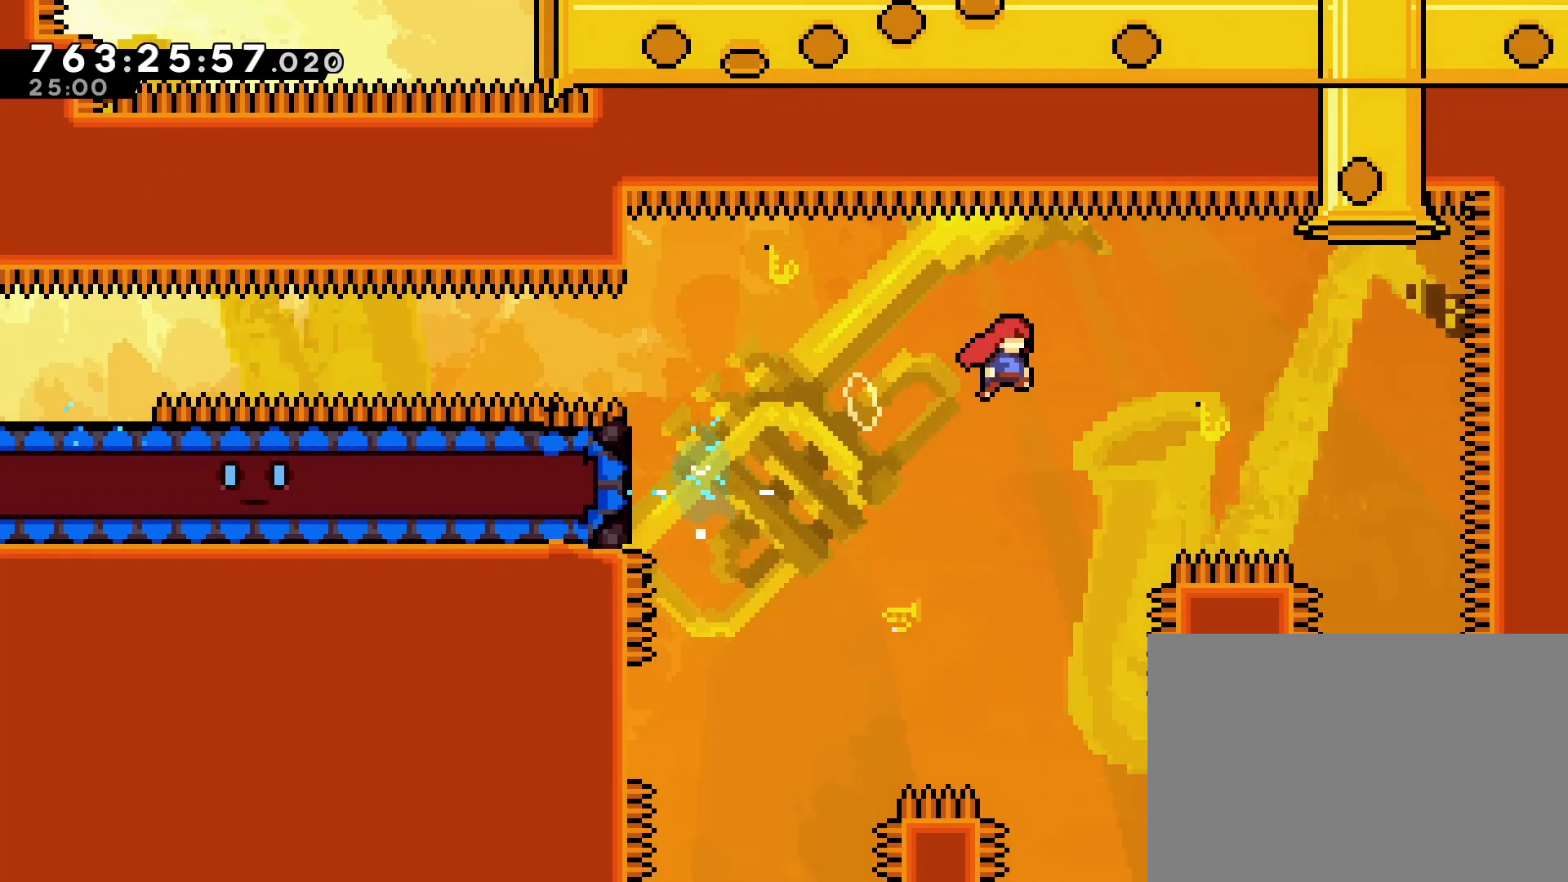
{"buttons": [], "left_stick": "center", "events": [[250, "DPAD_RIGHT", "up"], [250, "DPAD_UP", "down"], [300, "SQUARE", "down"], [450, "SQUARE", "up"], [467, "DPAD_UP", "up"]]}
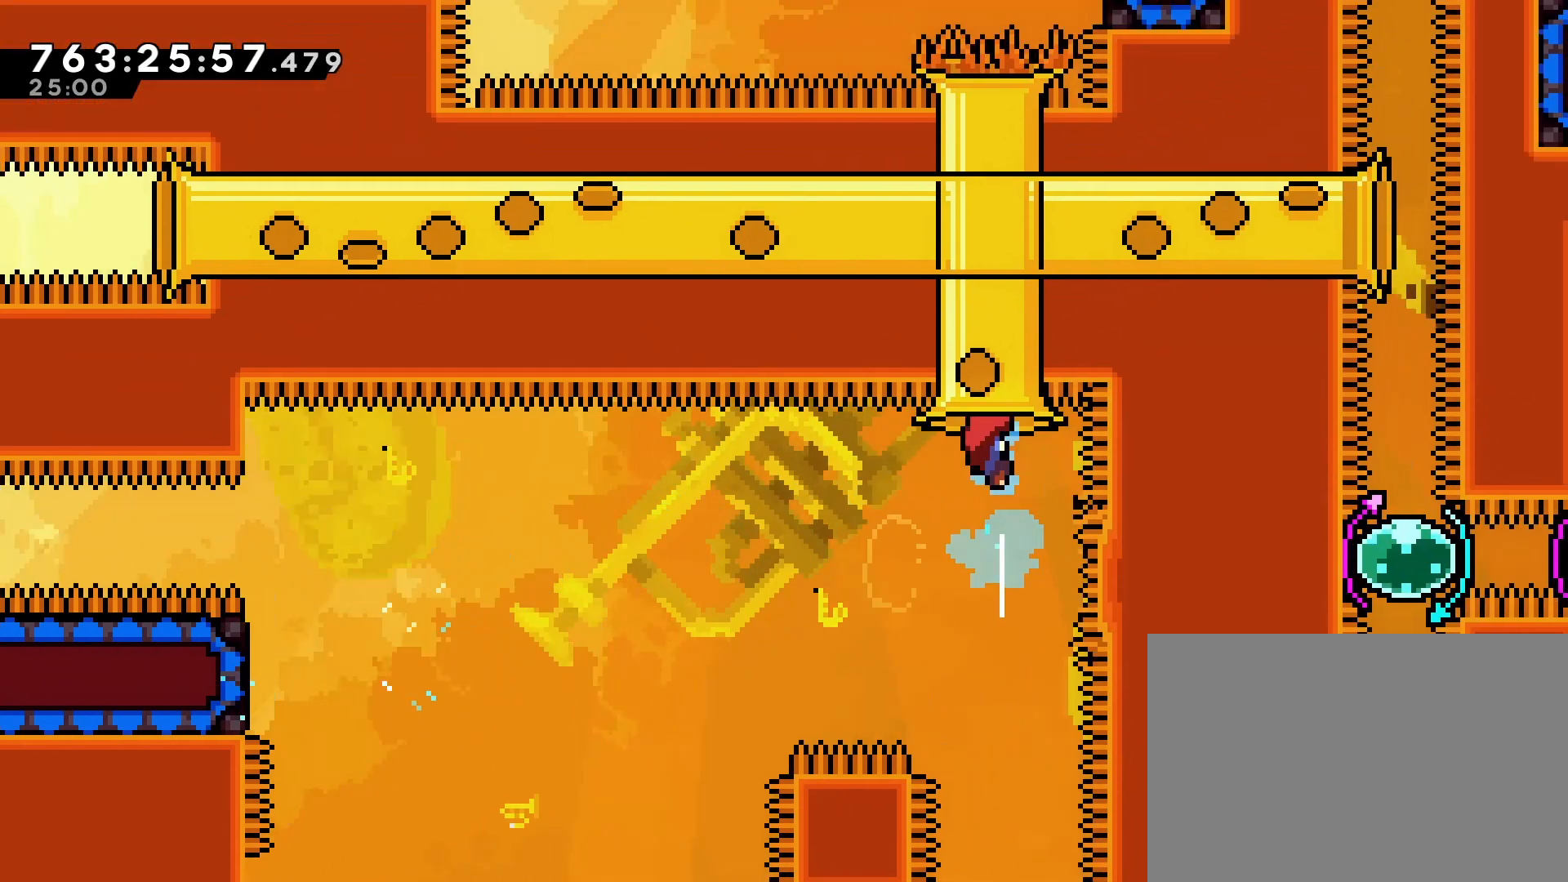
{"buttons": ["DPAD_RIGHT"], "left_stick": "center", "events": [[483, "DPAD_RIGHT", "down"]]}
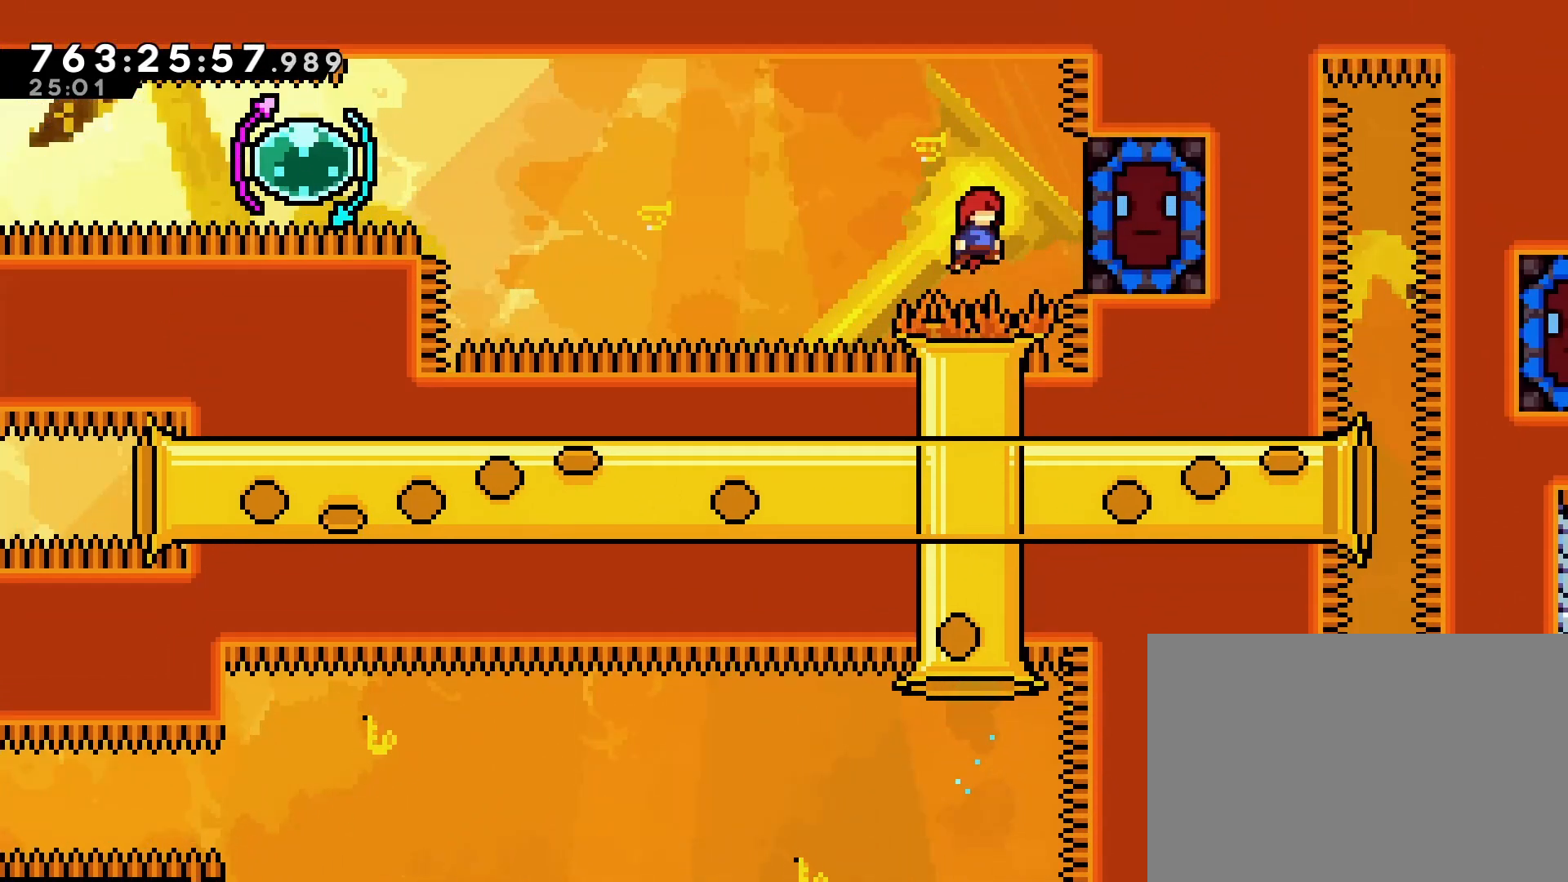
{"buttons": ["DPAD_LEFT"], "left_stick": "center", "events": [[33, "SQUARE", "down"], [150, "DPAD_RIGHT", "up"], [167, "SQUARE", "up"], [200, "DPAD_LEFT", "down"]]}
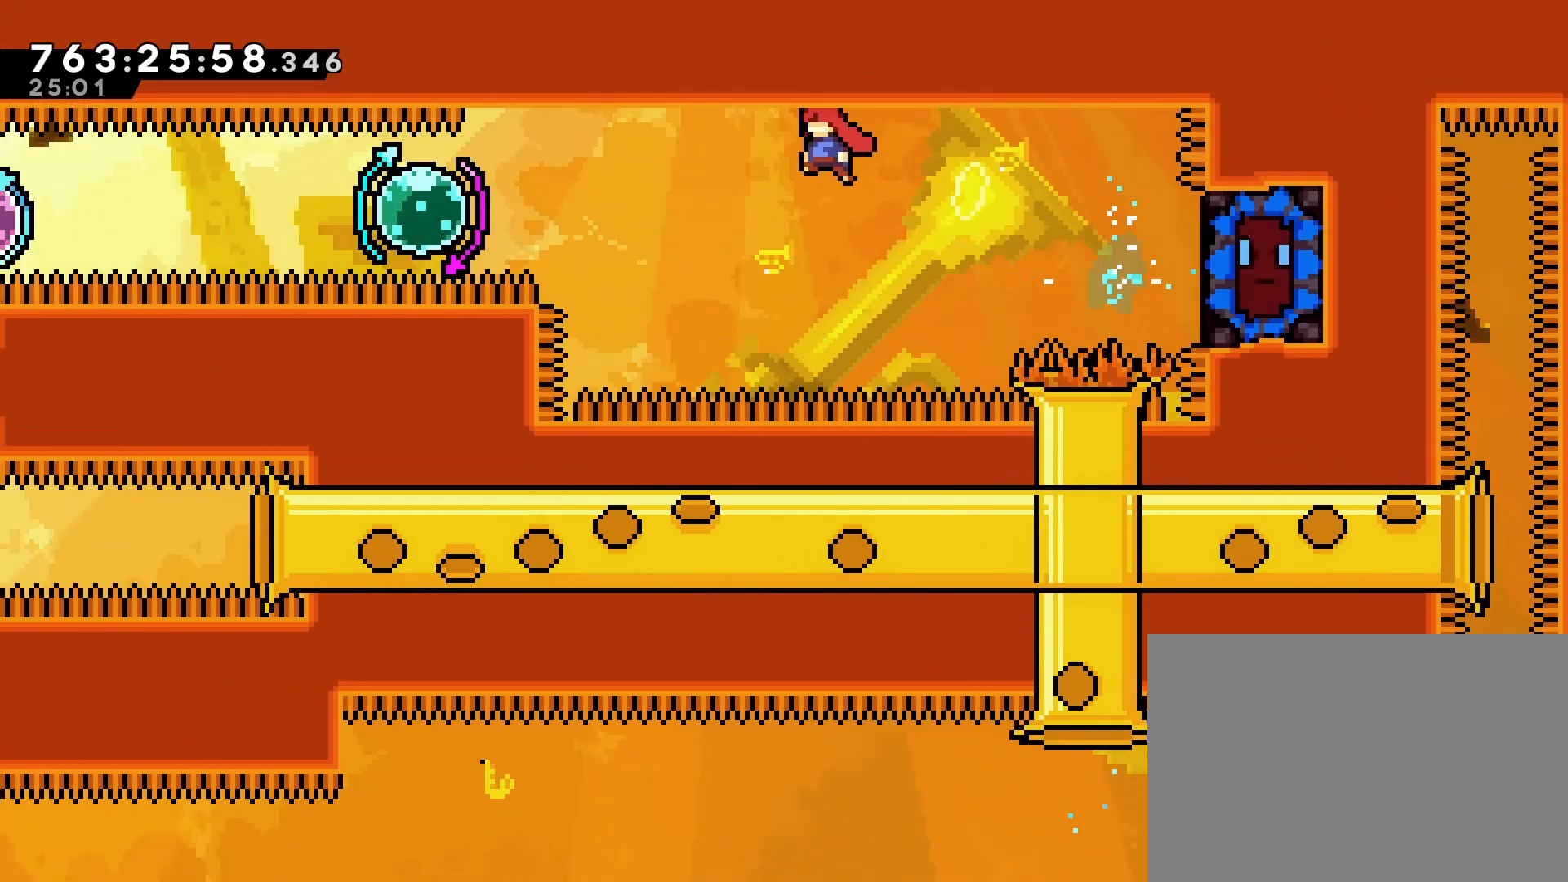
{"buttons": ["DPAD_LEFT"], "left_stick": "center", "events": [[283, "DPAD_LEFT", "up"], [317, "DPAD_RIGHT", "down"], [317, "SQUARE", "down"], [417, "SQUARE", "up"], [467, "DPAD_RIGHT", "up"], [467, "DPAD_UP", "down"], [483, "DPAD_UP", "up"], [500, "DPAD_LEFT", "down"]]}
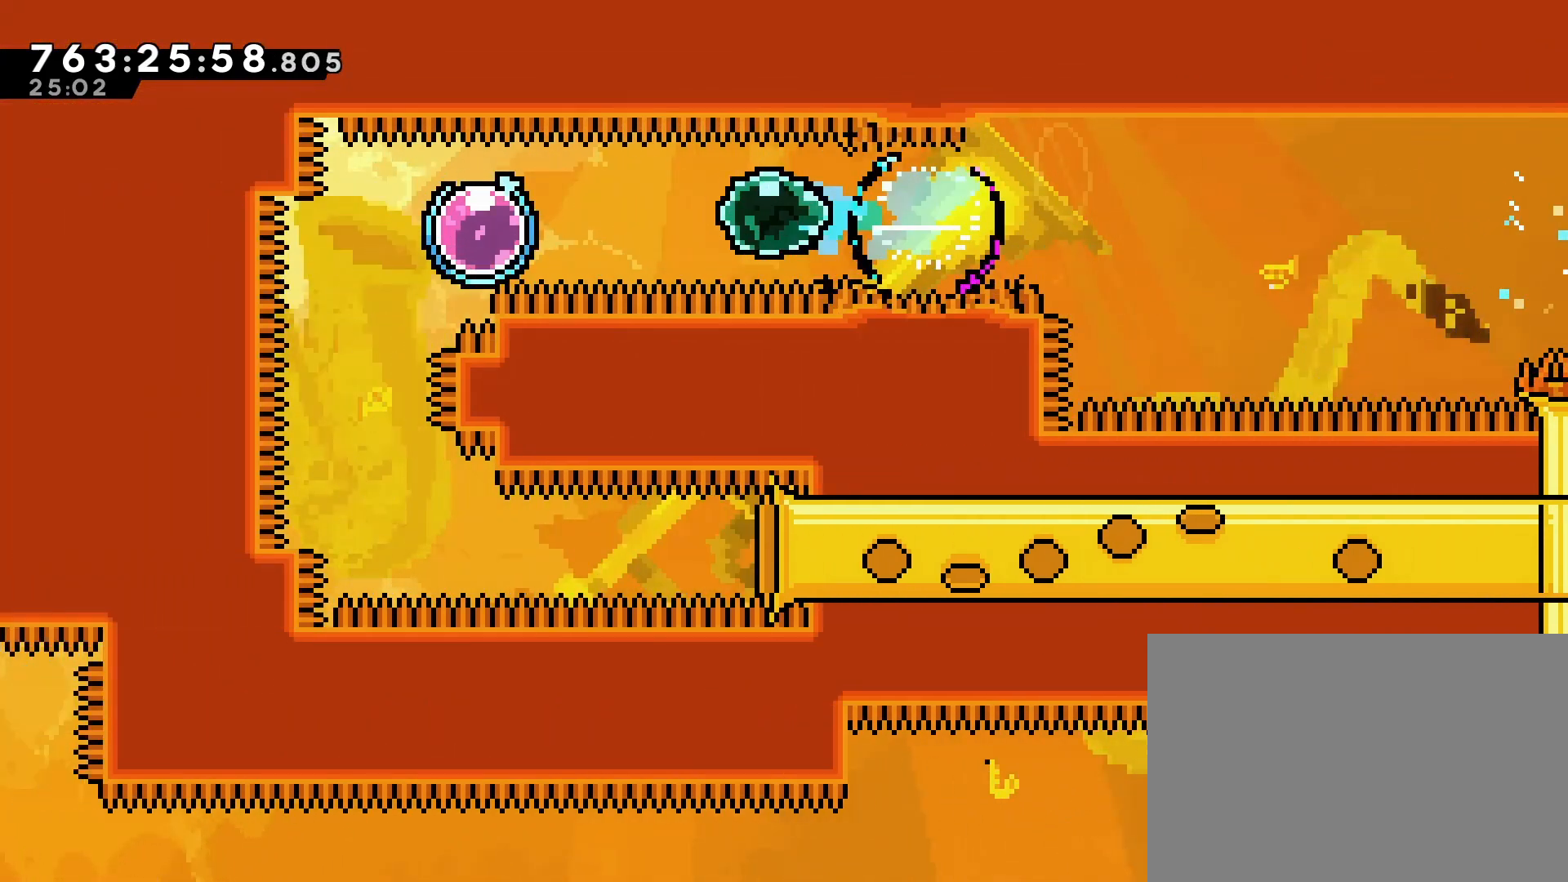
{"buttons": ["DPAD_LEFT"], "left_stick": "center", "events": [[67, "SQUARE", "down"], [183, "SQUARE", "up"], [350, "SQUARE", "down"], [483, "SQUARE", "up"]]}
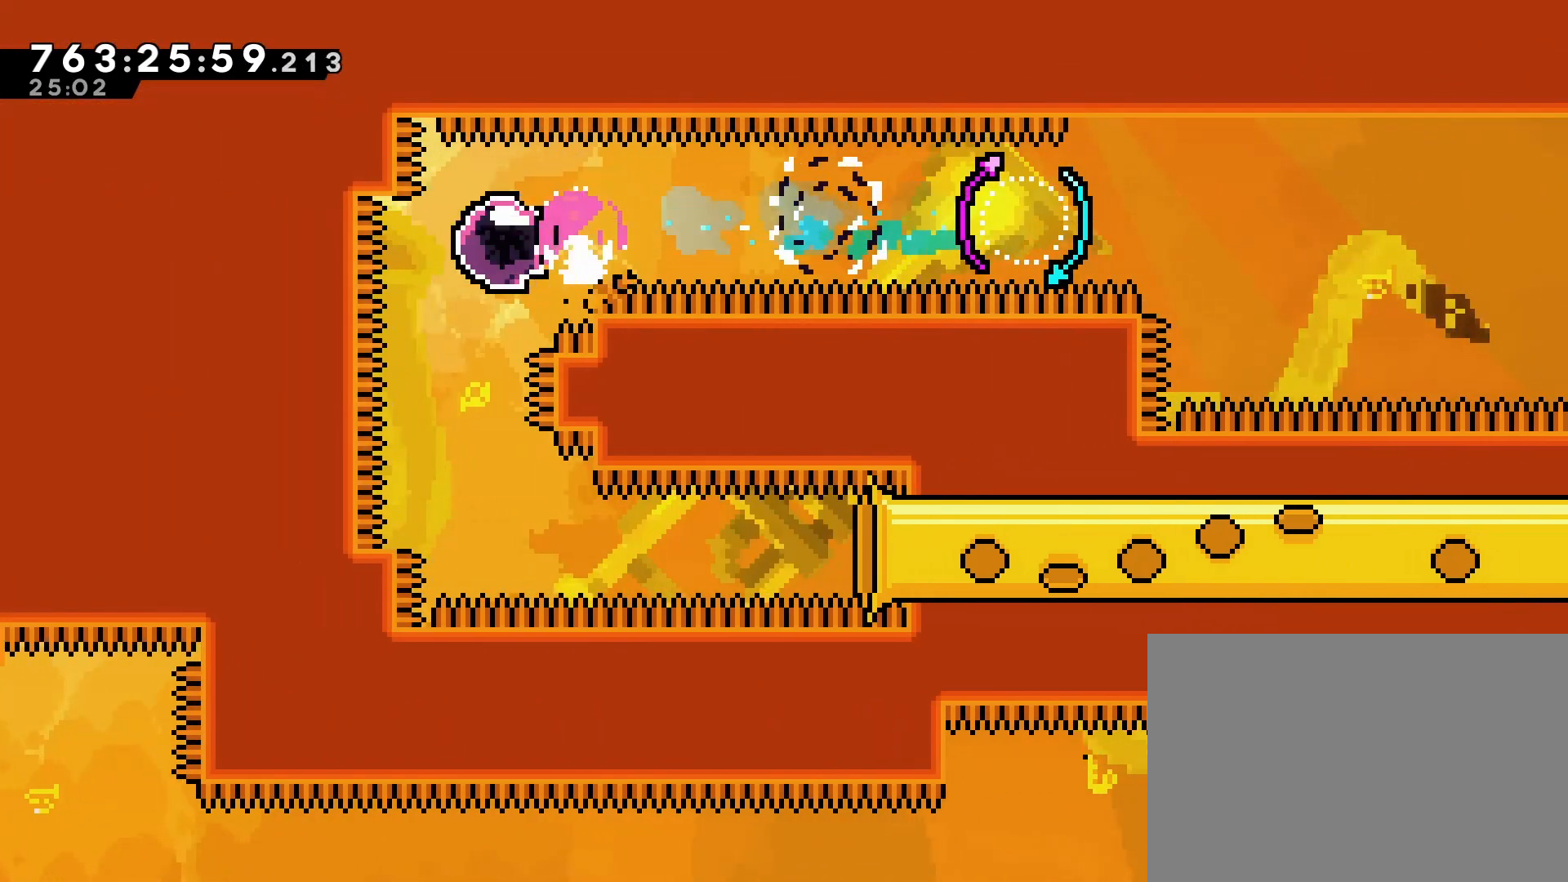
{"buttons": ["SQUARE", "DPAD_RIGHT"], "left_stick": "center", "events": [[67, "DPAD_LEFT", "up"], [217, "DPAD_RIGHT", "down"], [450, "SQUARE", "down"]]}
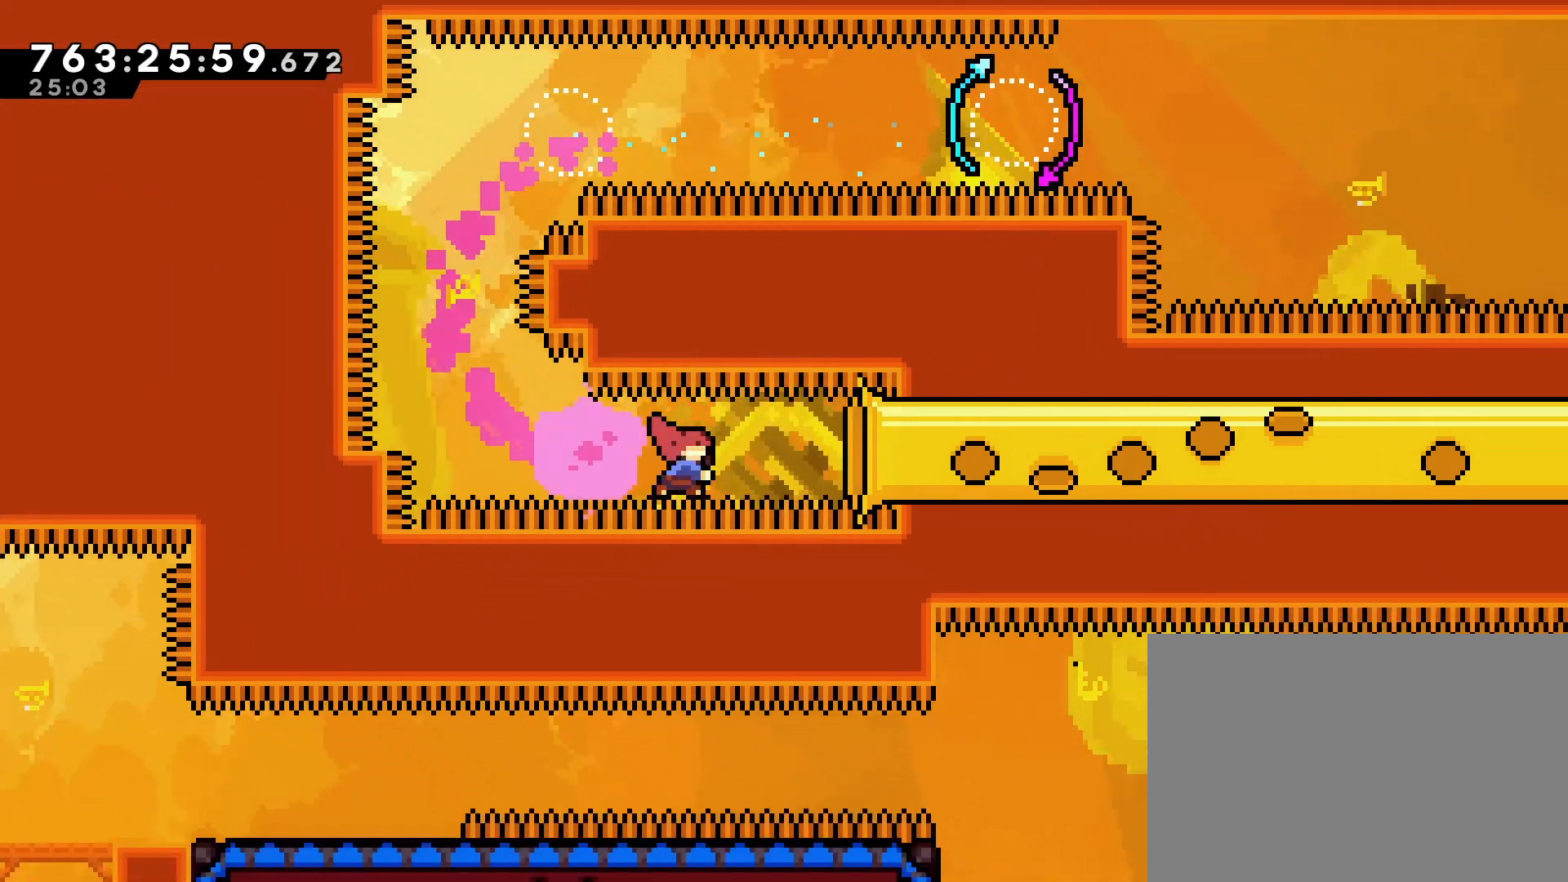
{"buttons": [], "left_stick": "center", "events": [[117, "SQUARE", "up"], [483, "DPAD_RIGHT", "up"]]}
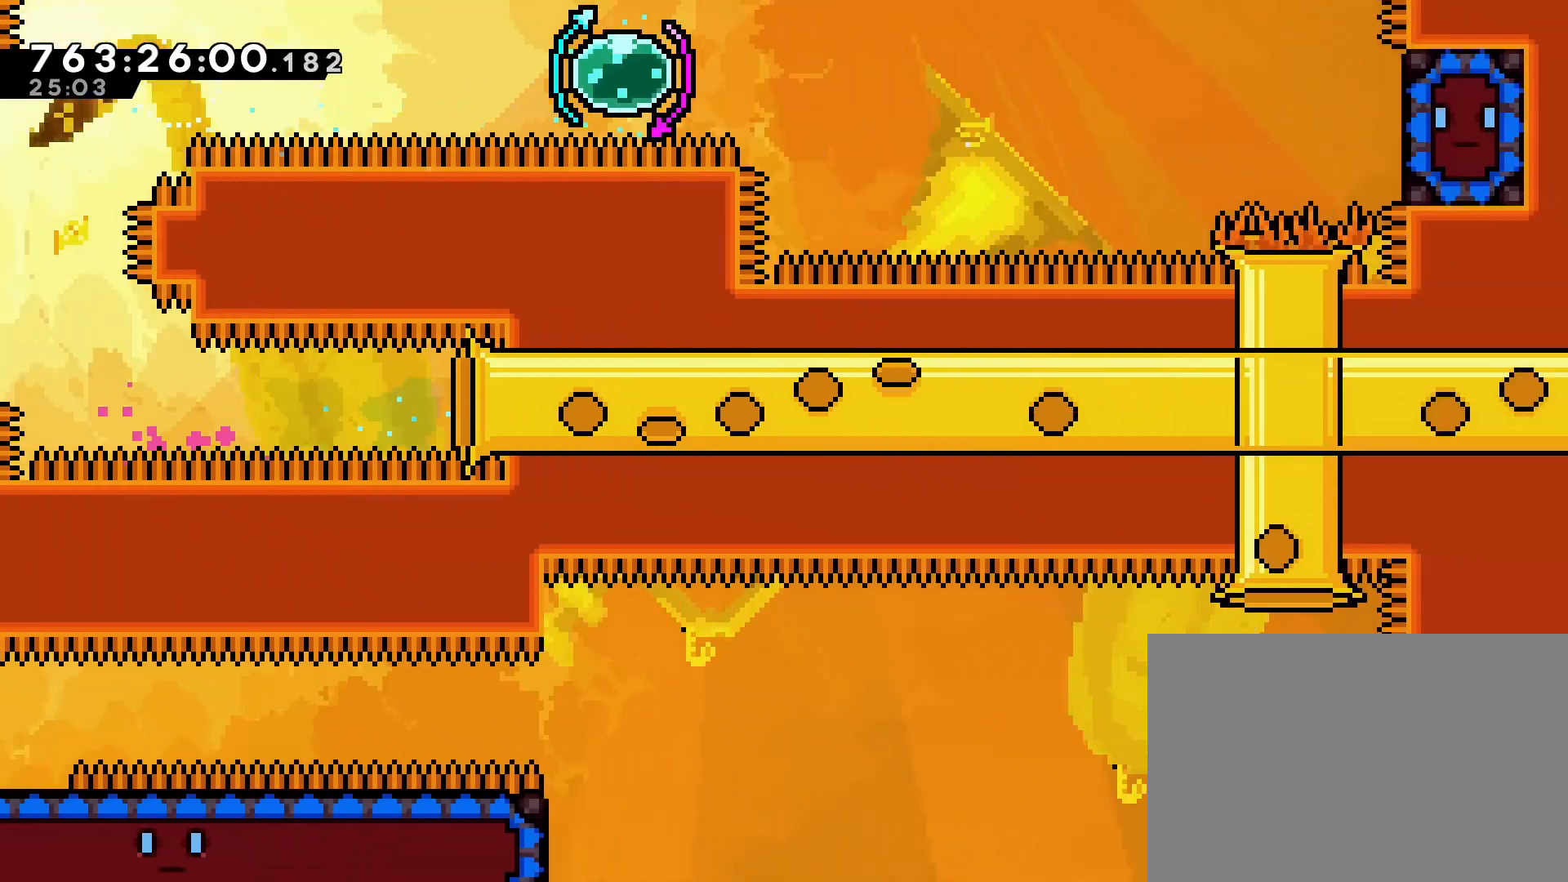
{"buttons": [], "left_stick": "center", "events": []}
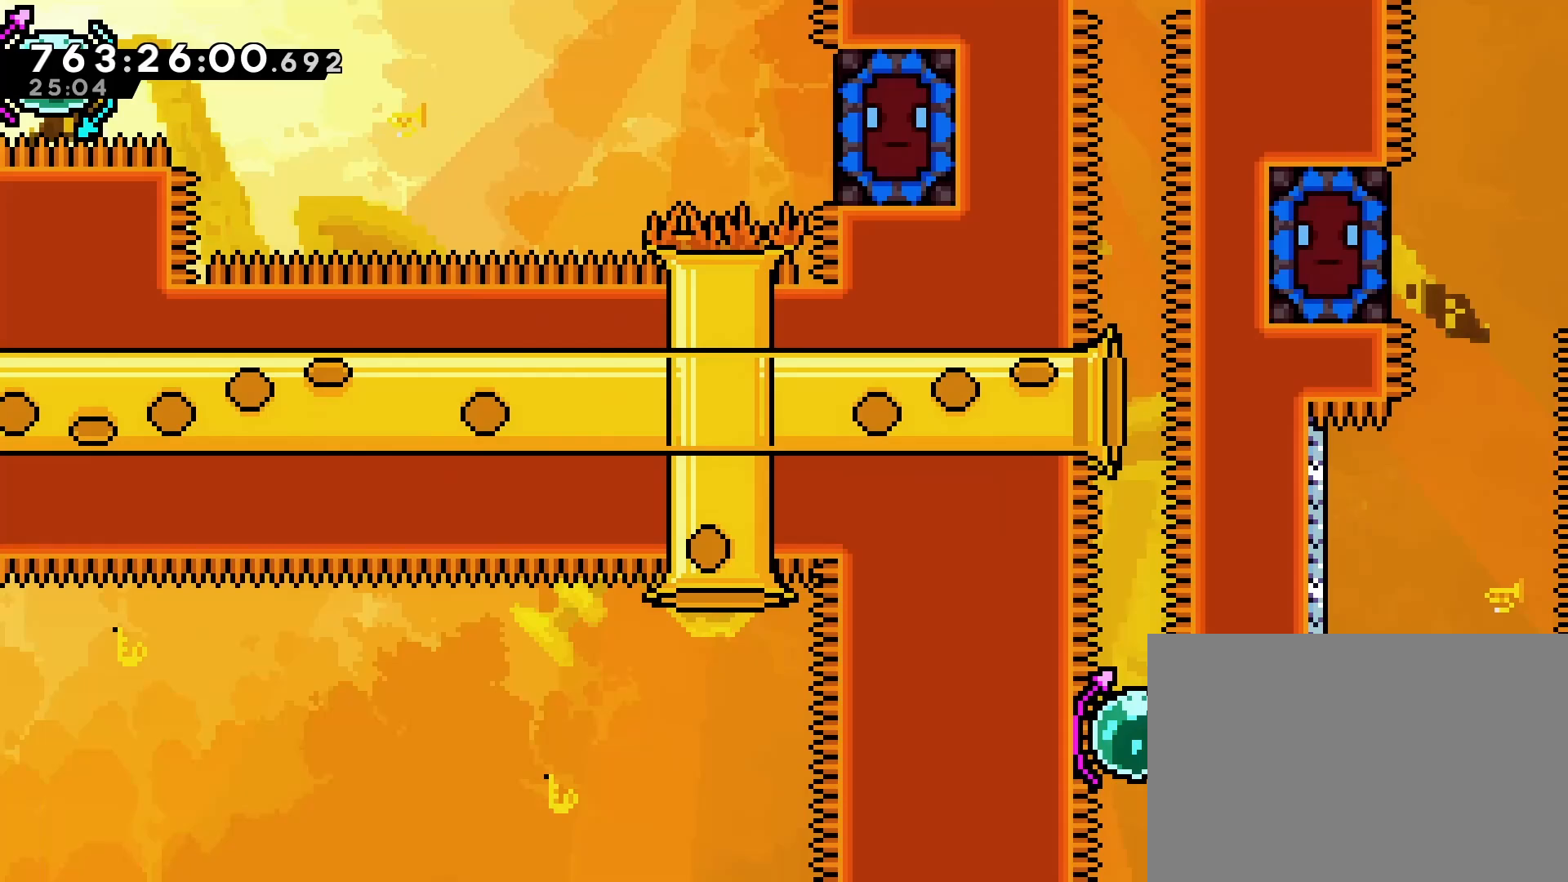
{"buttons": ["R1"], "left_stick": "center", "events": [[83, "L1", "down"], [100, "L1", "up"], [150, "DPAD_LEFT", "down"], [167, "R1", "down"], [317, "R2", "down"], [400, "R2", "up"], [483, "DPAD_LEFT", "up"]]}
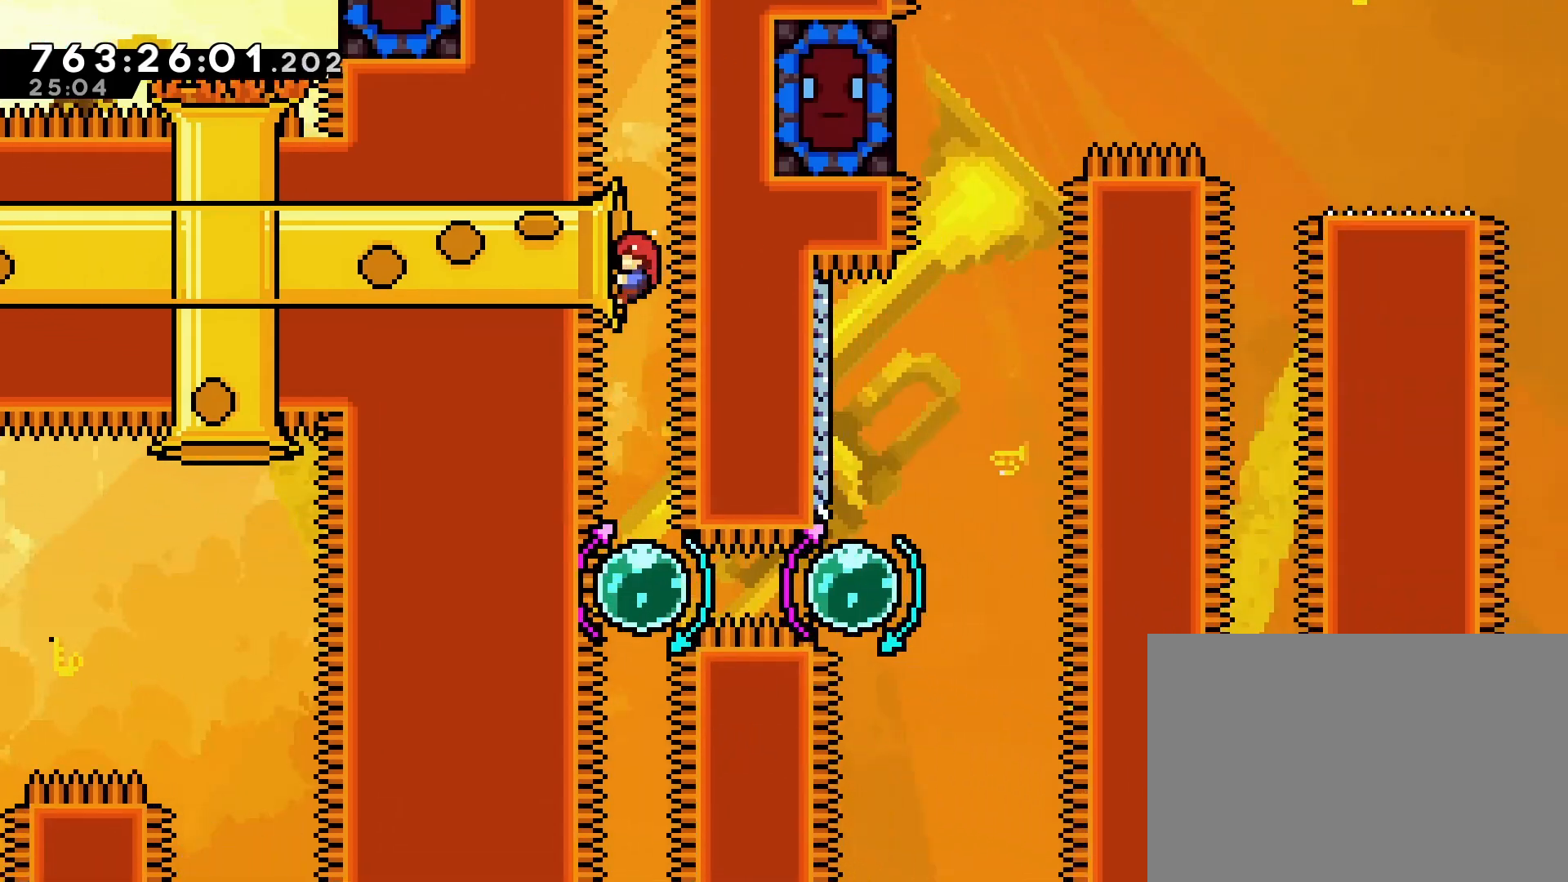
{"buttons": [], "left_stick": "center", "events": [[117, "DPAD_DOWN", "down"], [167, "R1", "up"], [200, "SQUARE", "down"], [350, "SQUARE", "up"], [367, "DPAD_DOWN", "up"]]}
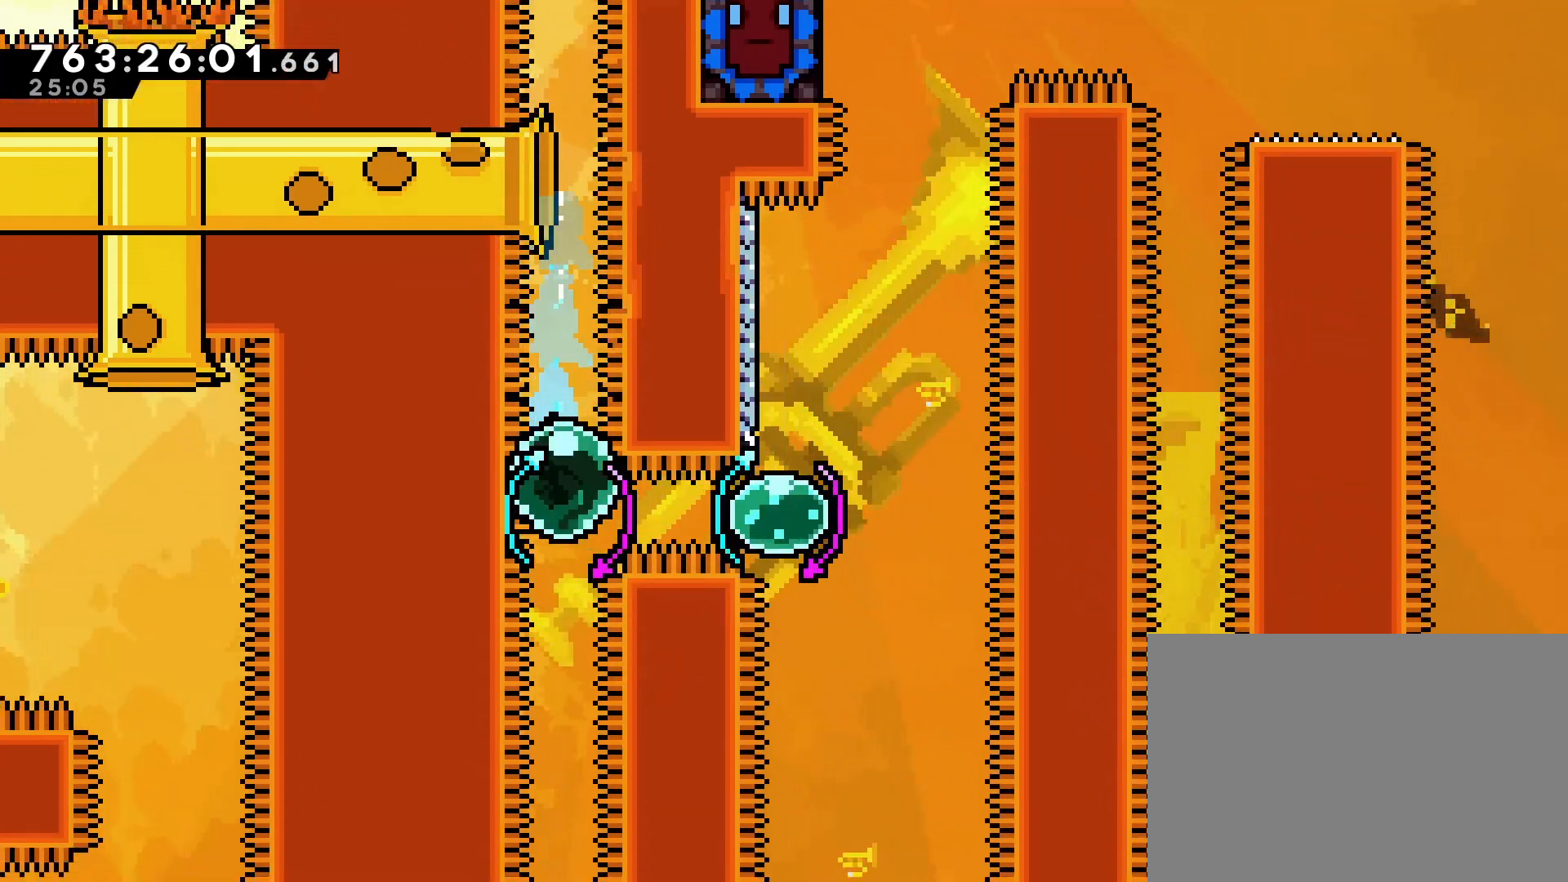
{"buttons": ["SQUARE", "DPAD_DOWN"], "left_stick": "center", "events": [[117, "DPAD_LEFT", "down"], [167, "SQUARE", "down"], [300, "SQUARE", "up"], [333, "DPAD_LEFT", "up"], [433, "DPAD_DOWN", "down"], [467, "SQUARE", "down"]]}
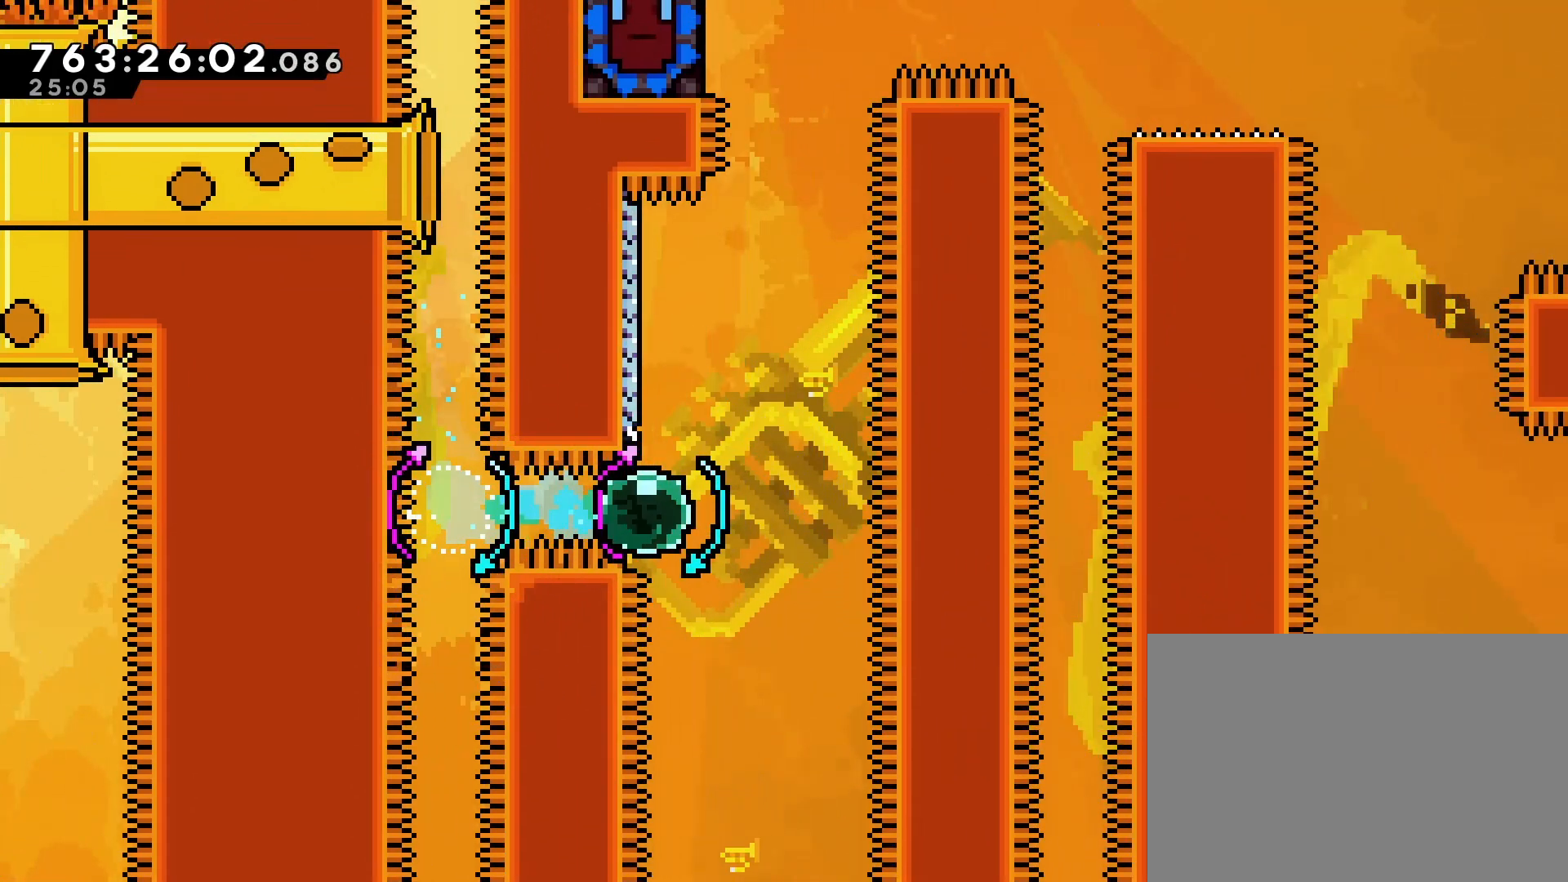
{"buttons": ["CROSS"], "left_stick": "center", "events": [[67, "SQUARE", "up"], [83, "DPAD_DOWN", "up"], [217, "CROSS", "down"]]}
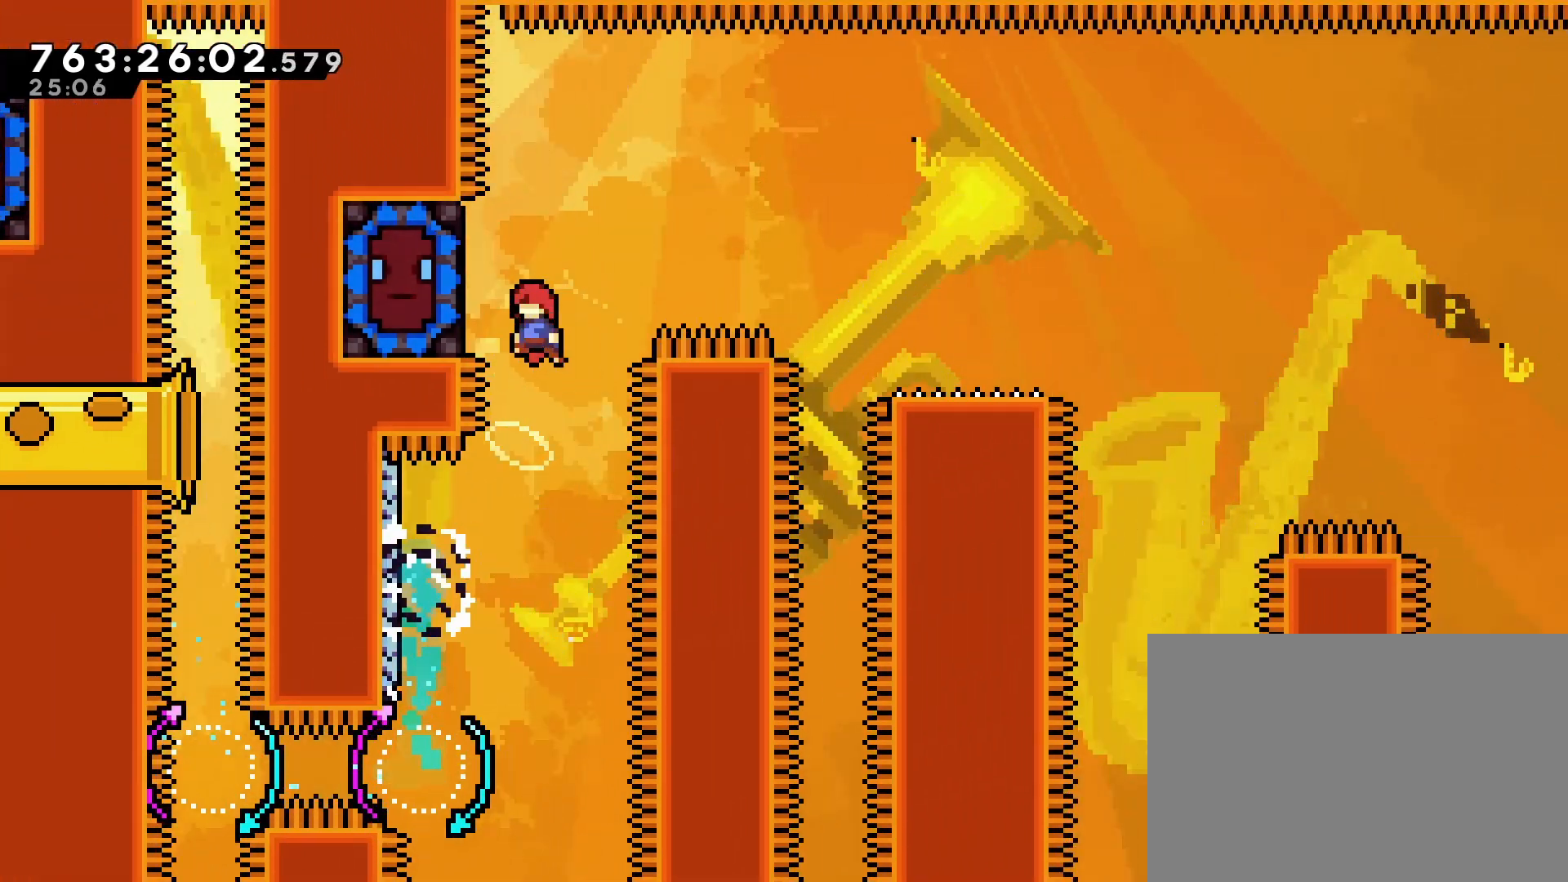
{"buttons": ["DPAD_DOWN", "DPAD_LEFT"], "left_stick": "center", "events": [[117, "DPAD_LEFT", "down"], [150, "SQUARE", "down"], [300, "CROSS", "up"], [300, "SQUARE", "up"], [467, "DPAD_DOWN", "down"]]}
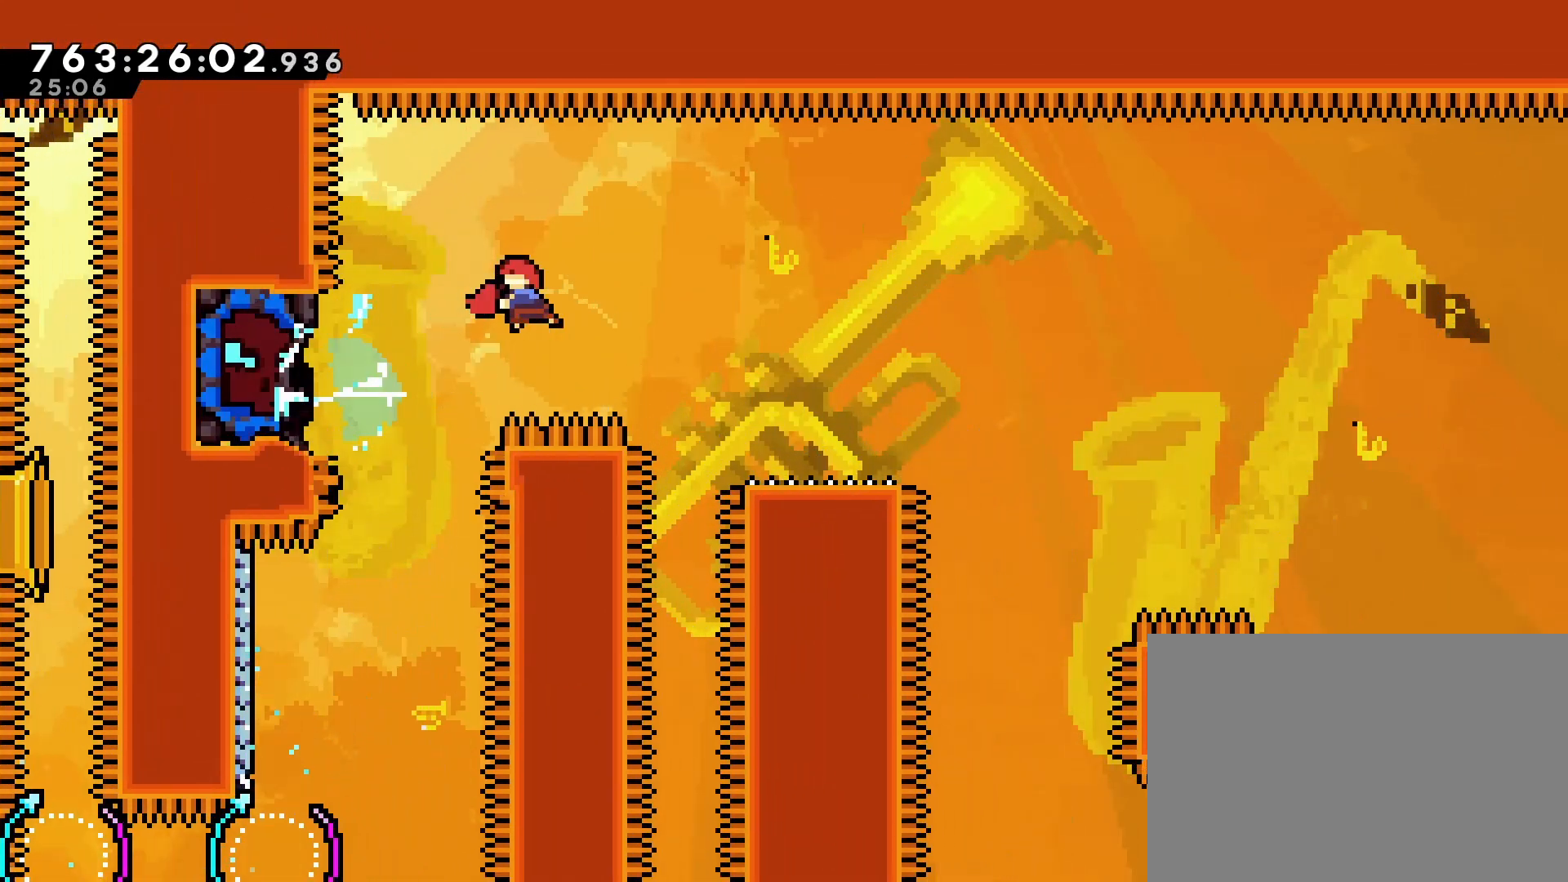
{"buttons": ["CROSS", "DPAD_RIGHT"], "left_stick": "center", "events": [[33, "SQUARE", "down"], [50, "DPAD_LEFT", "up"], [67, "DPAD_RIGHT", "down"], [167, "SQUARE", "up"], [367, "CROSS", "down"], [400, "DPAD_DOWN", "up"]]}
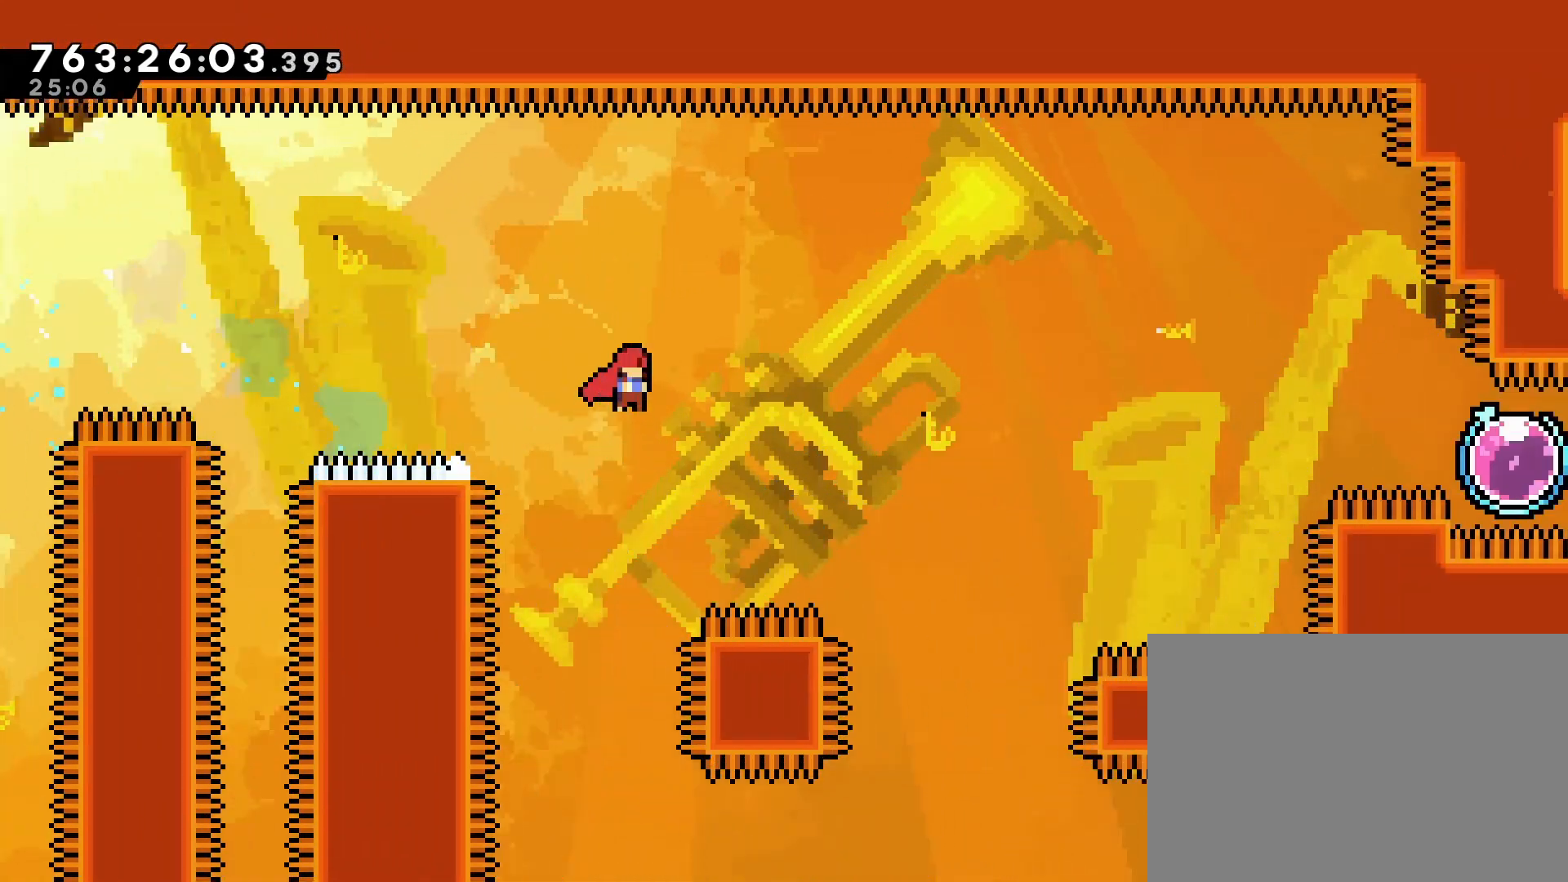
{"buttons": ["CROSS", "DPAD_UP", "DPAD_RIGHT"], "left_stick": "center", "events": [[483, "DPAD_UP", "down"]]}
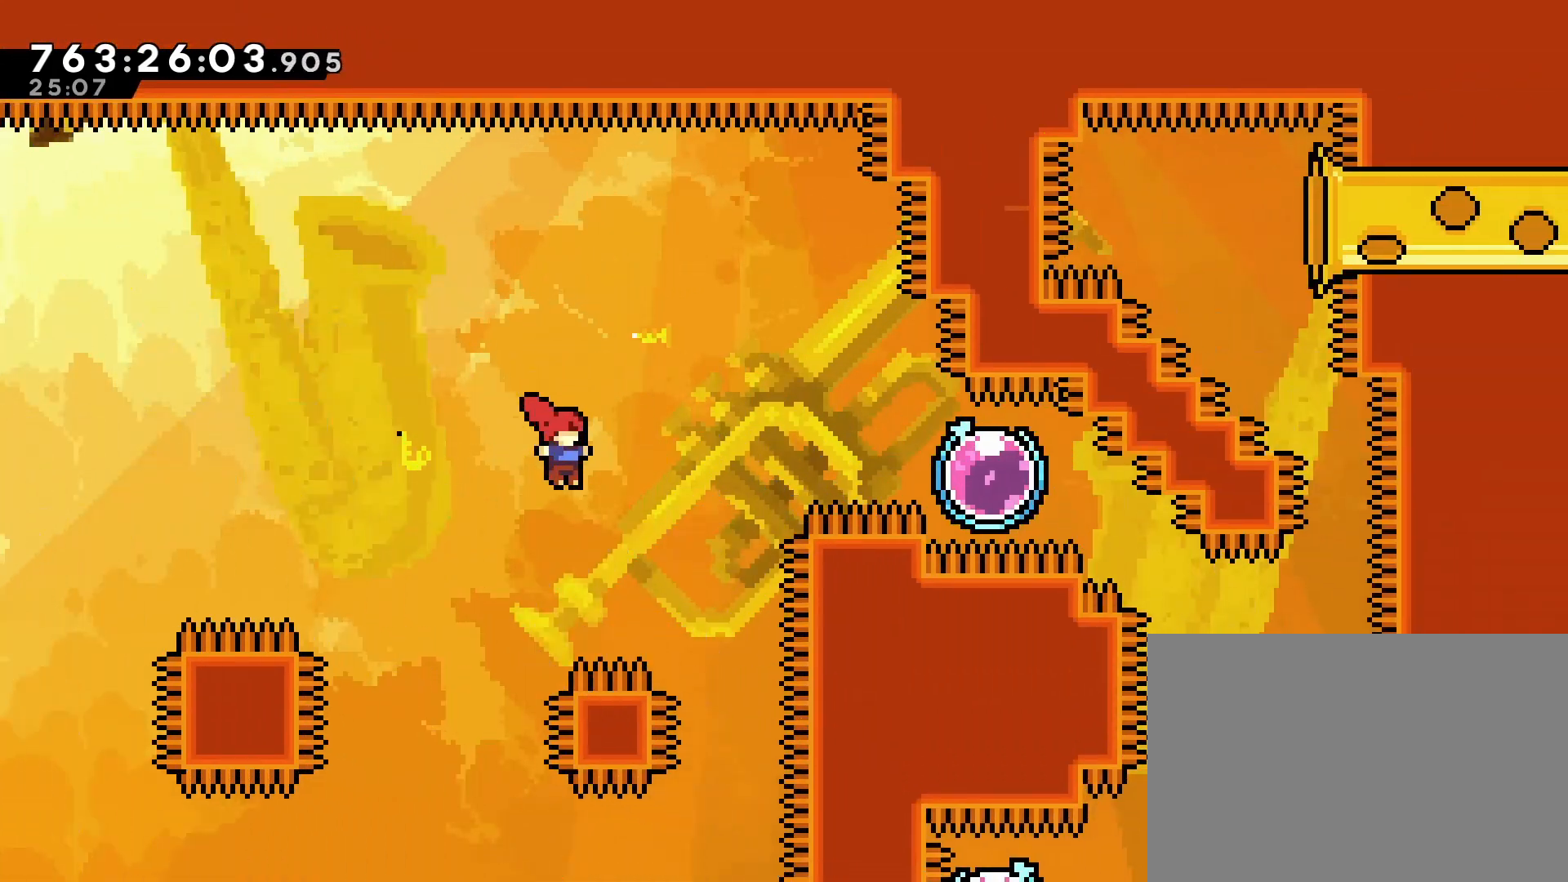
{"buttons": ["CROSS", "DPAD_RIGHT"], "left_stick": "center", "events": [[150, "SQUARE", "down"], [367, "DPAD_UP", "up"], [383, "SQUARE", "up"]]}
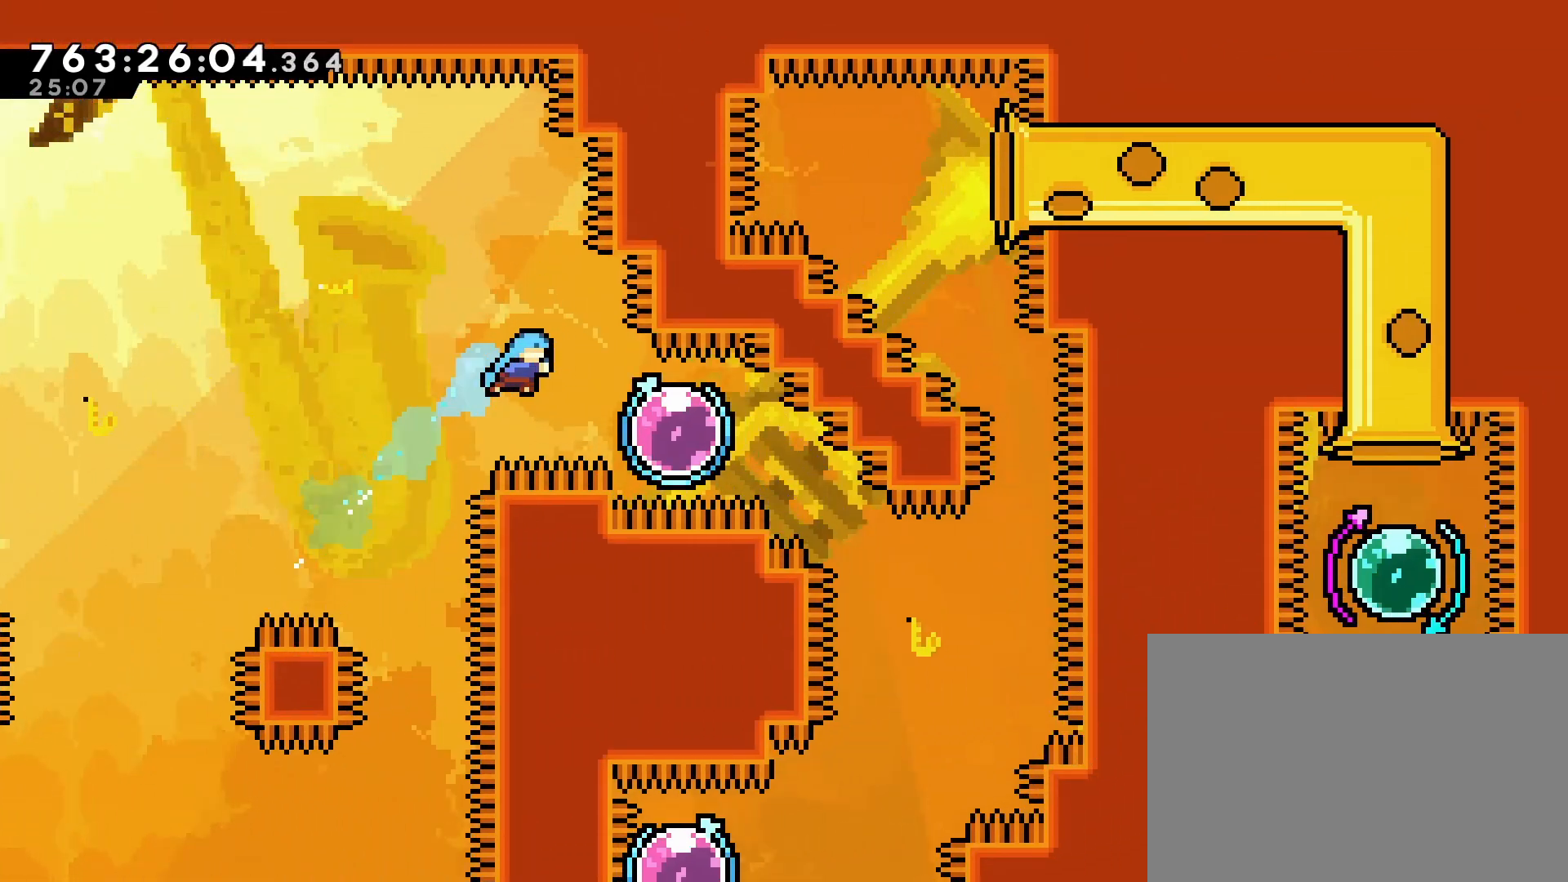
{"buttons": [], "left_stick": "center", "events": [[250, "SQUARE", "down"], [417, "CROSS", "up"], [433, "SQUARE", "up"], [467, "DPAD_RIGHT", "up"]]}
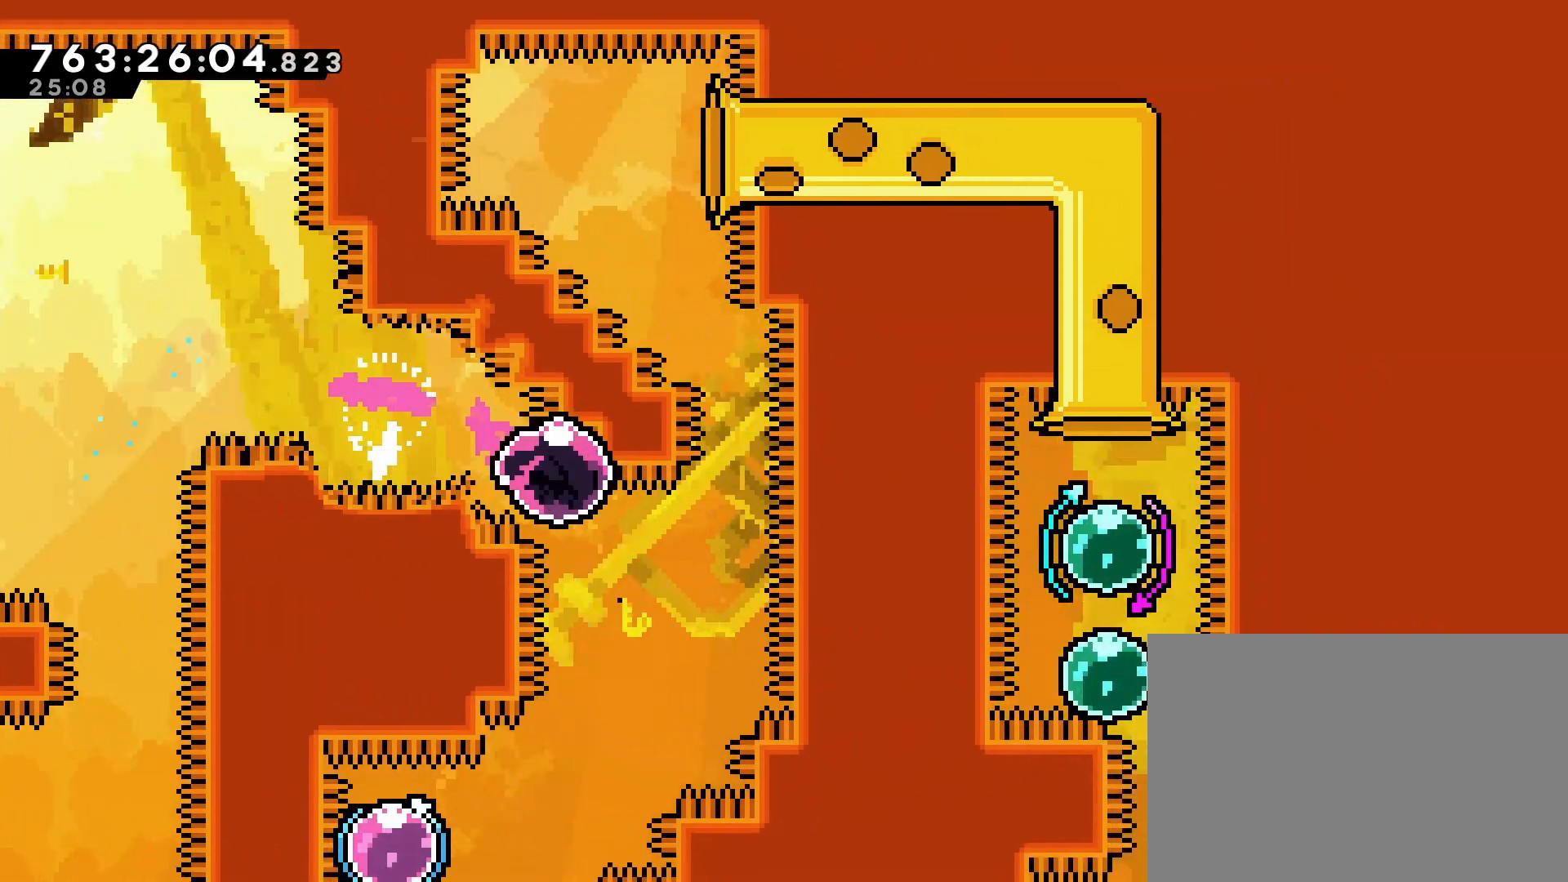
{"buttons": ["SQUARE", "DPAD_UP", "DPAD_RIGHT"], "left_stick": "center", "events": [[417, "DPAD_RIGHT", "down"], [417, "DPAD_UP", "down"], [450, "SQUARE", "down"]]}
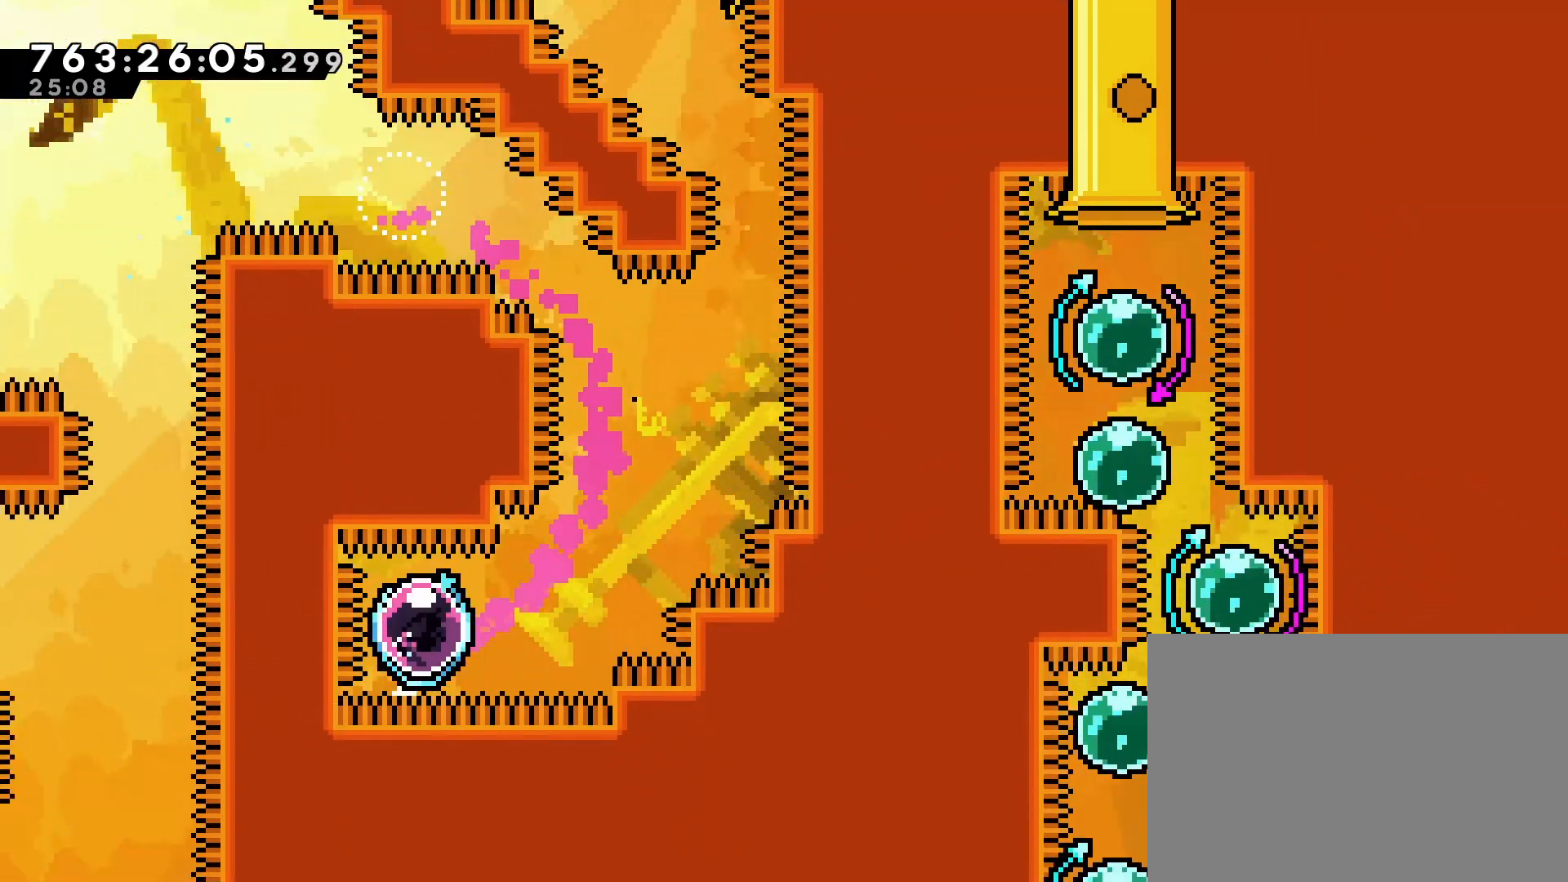
{"buttons": [], "left_stick": "center", "events": [[133, "SQUARE", "up"], [183, "DPAD_RIGHT", "up"], [200, "DPAD_UP", "up"]]}
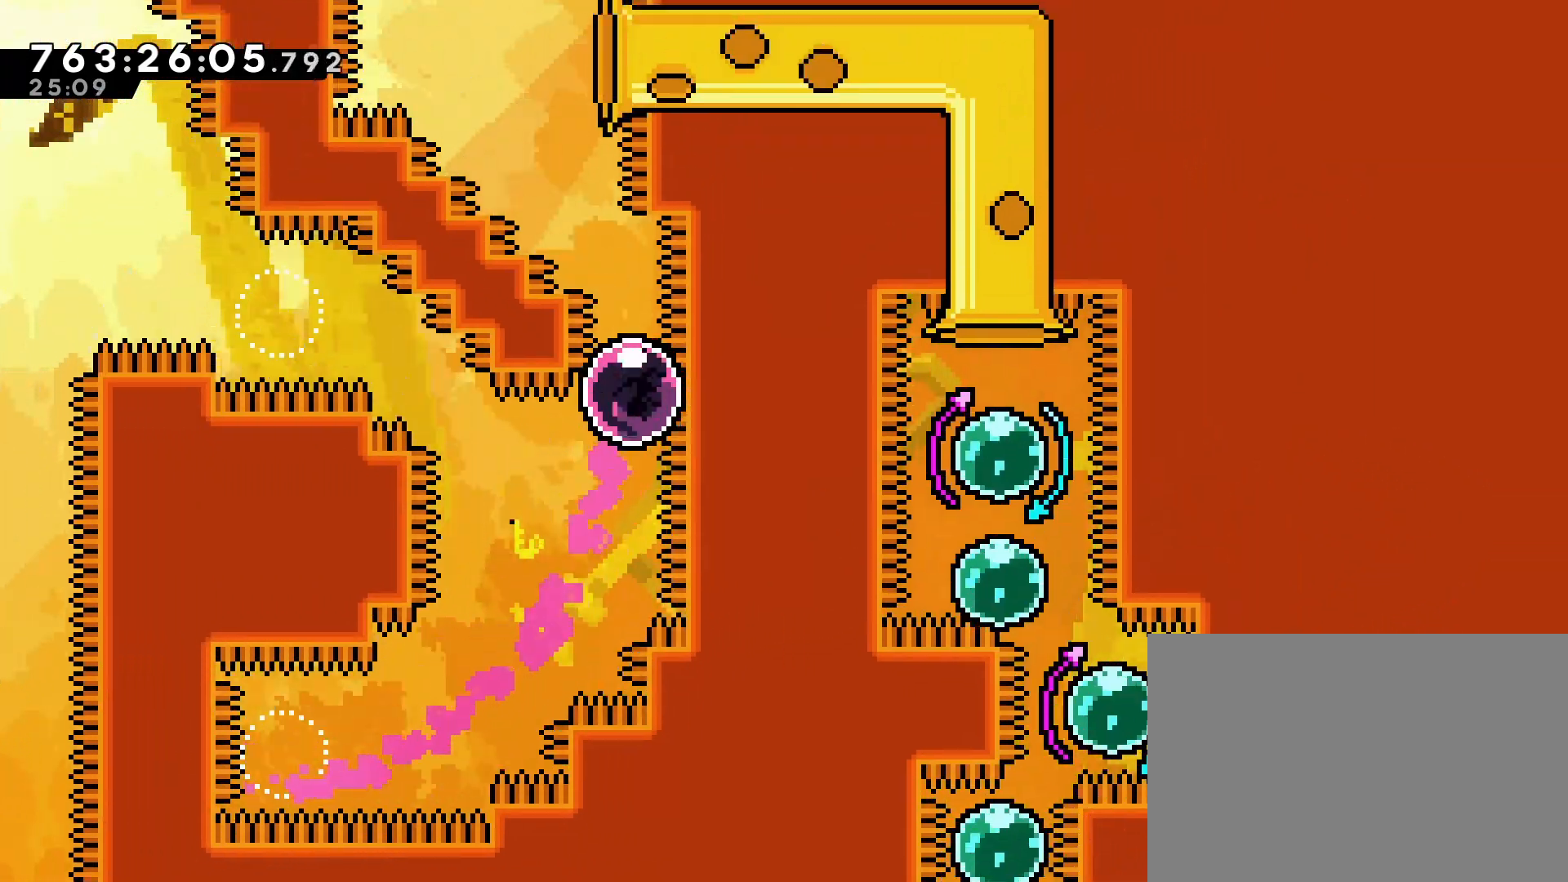
{"buttons": ["SQUARE", "DPAD_RIGHT"], "left_stick": "center", "events": [[300, "DPAD_RIGHT", "down"], [367, "SQUARE", "down"]]}
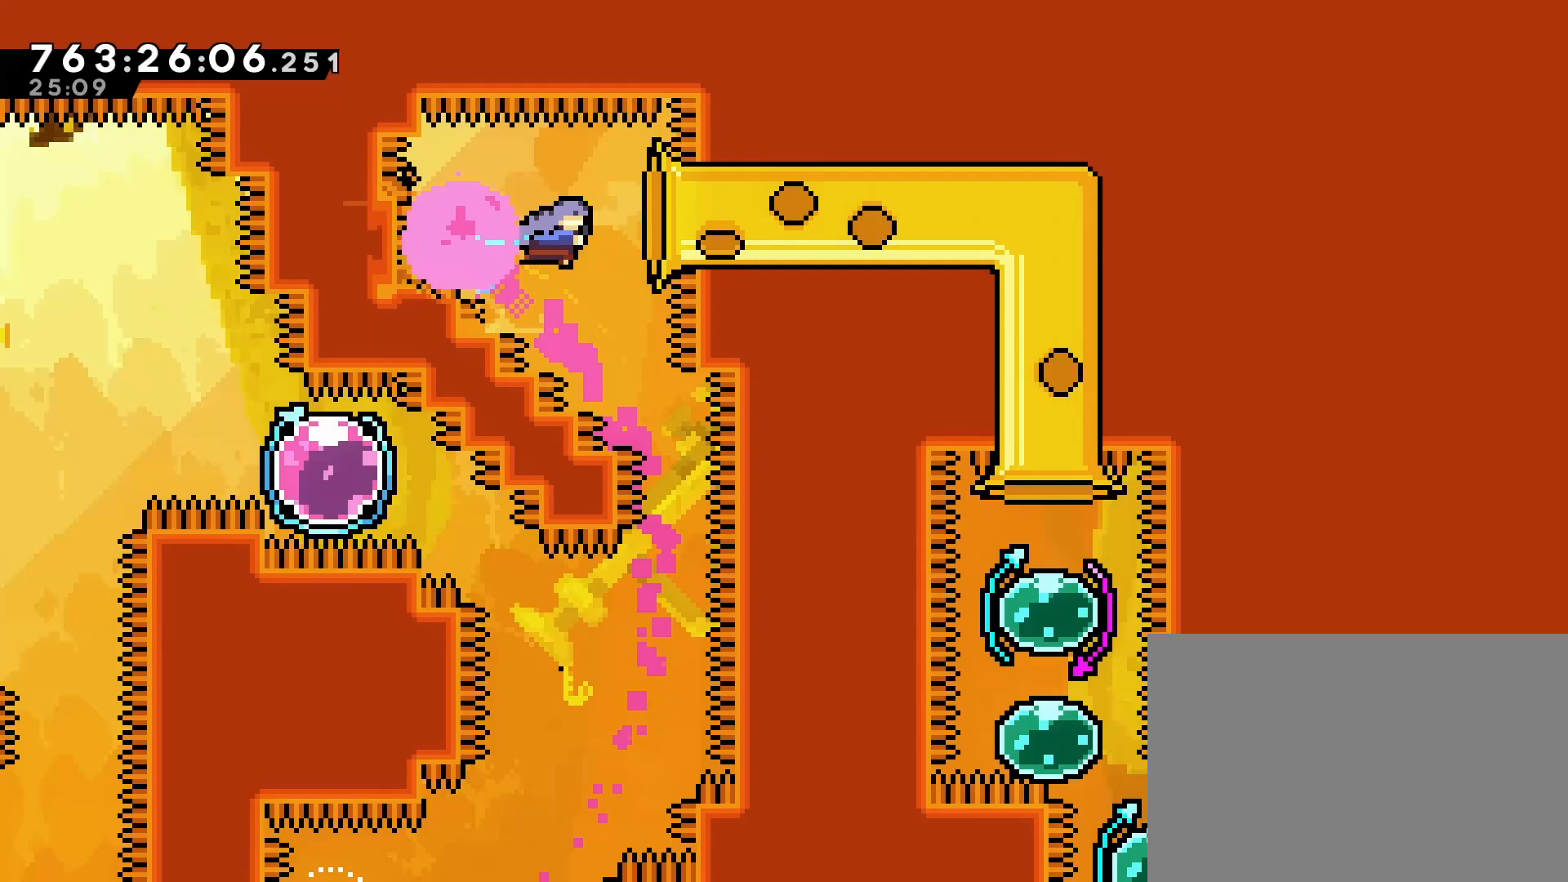
{"buttons": [], "left_stick": "center", "events": [[17, "SQUARE", "up"], [117, "DPAD_RIGHT", "up"]]}
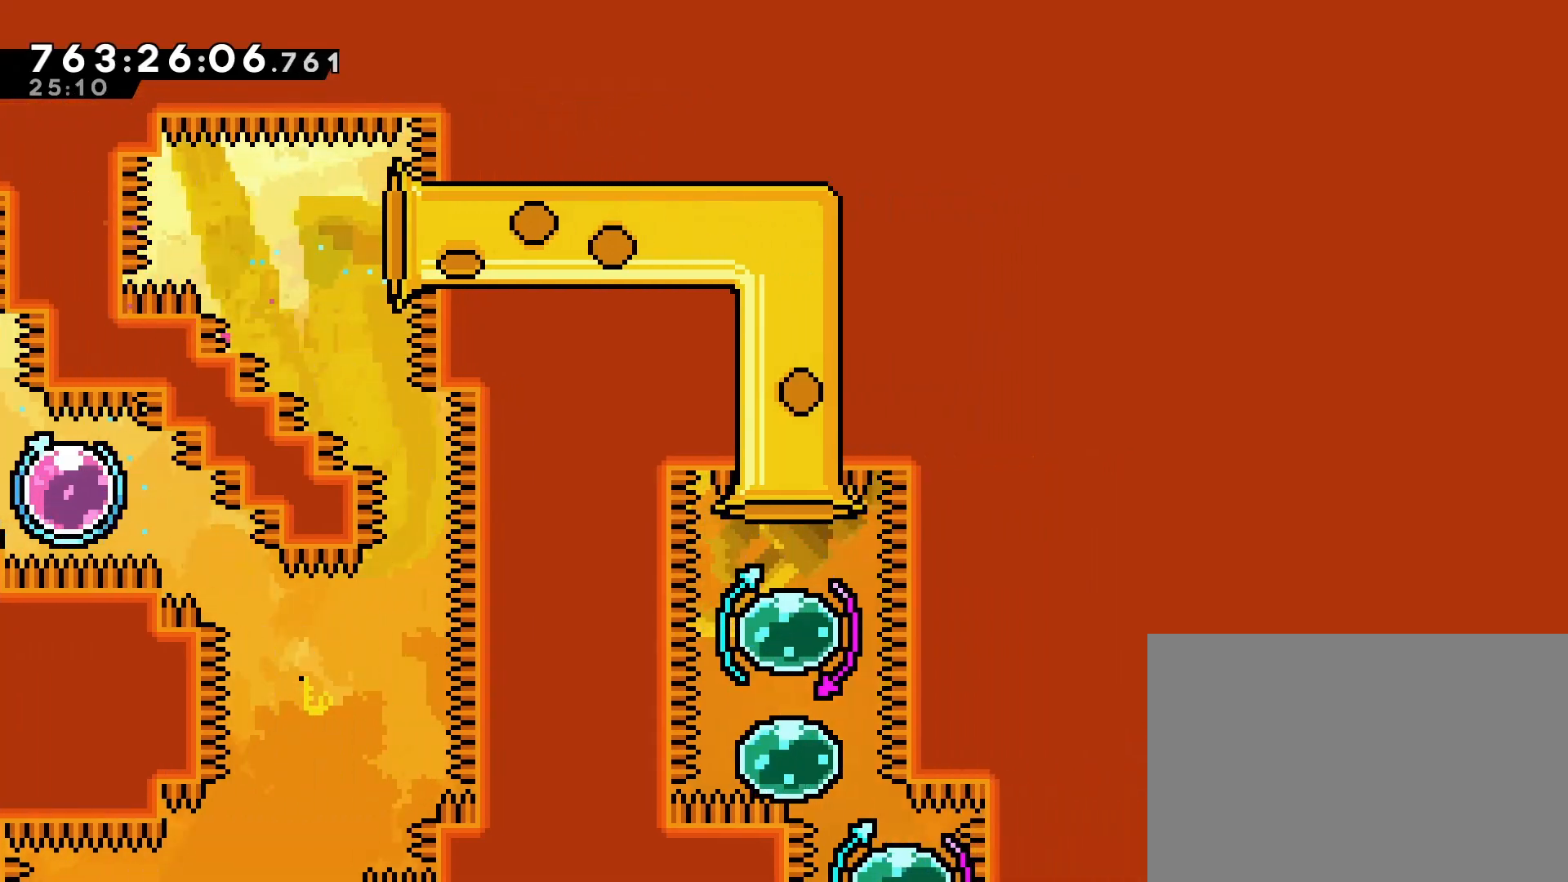
{"buttons": ["SQUARE", "DPAD_UP"], "left_stick": "center", "events": [[483, "DPAD_UP", "down"], [500, "SQUARE", "down"]]}
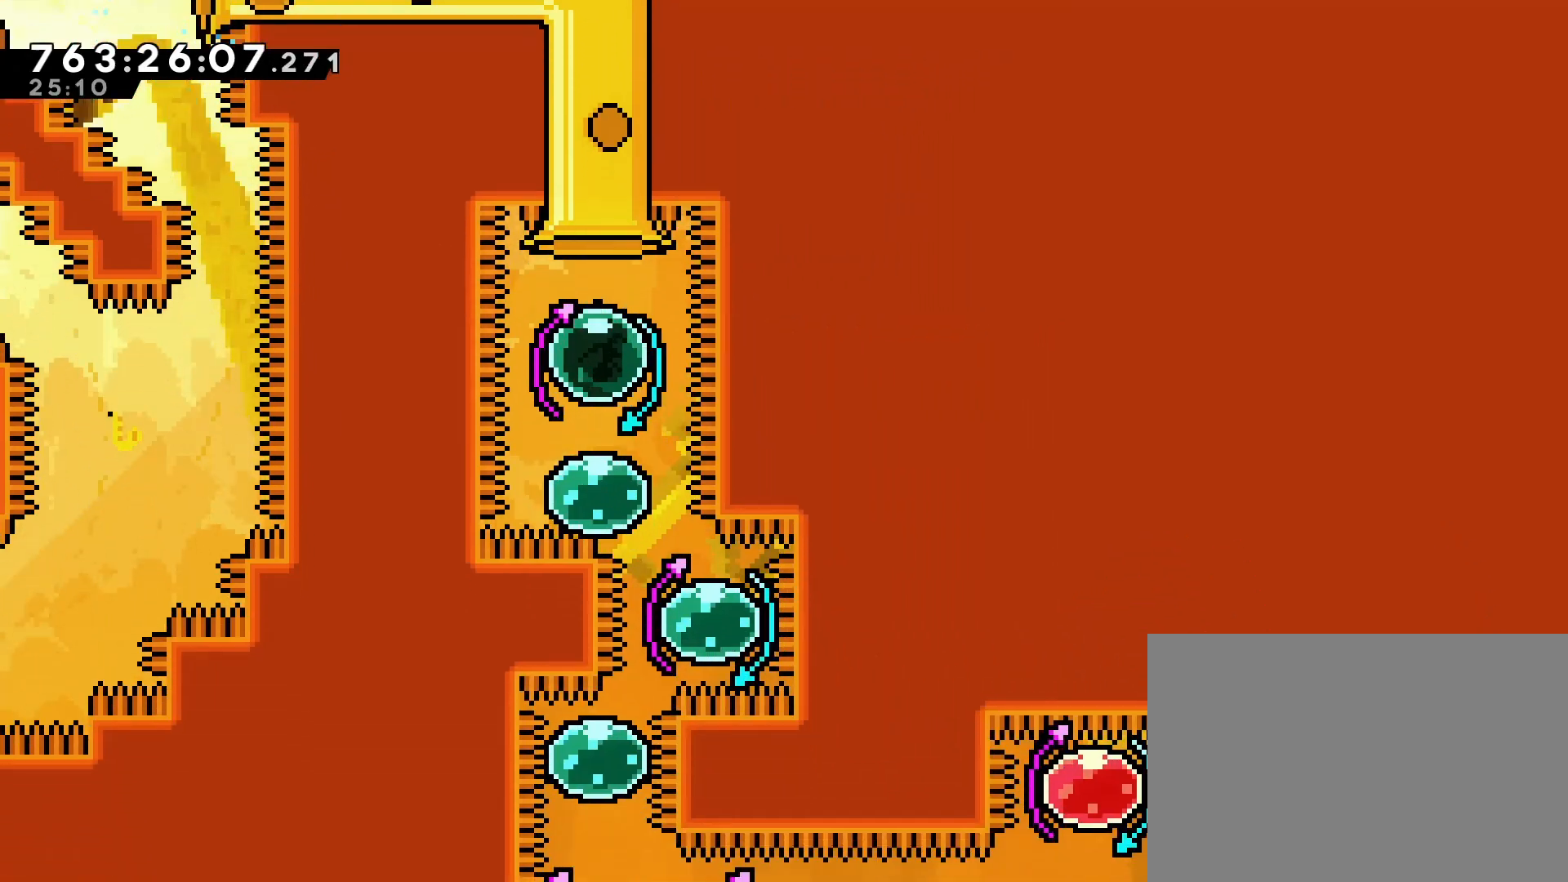
{"buttons": ["DPAD_DOWN", "DPAD_RIGHT"], "left_stick": "center", "events": [[150, "SQUARE", "up"], [183, "DPAD_UP", "up"], [300, "DPAD_RIGHT", "down"], [333, "DPAD_DOWN", "down"], [350, "SQUARE", "down"], [500, "SQUARE", "up"]]}